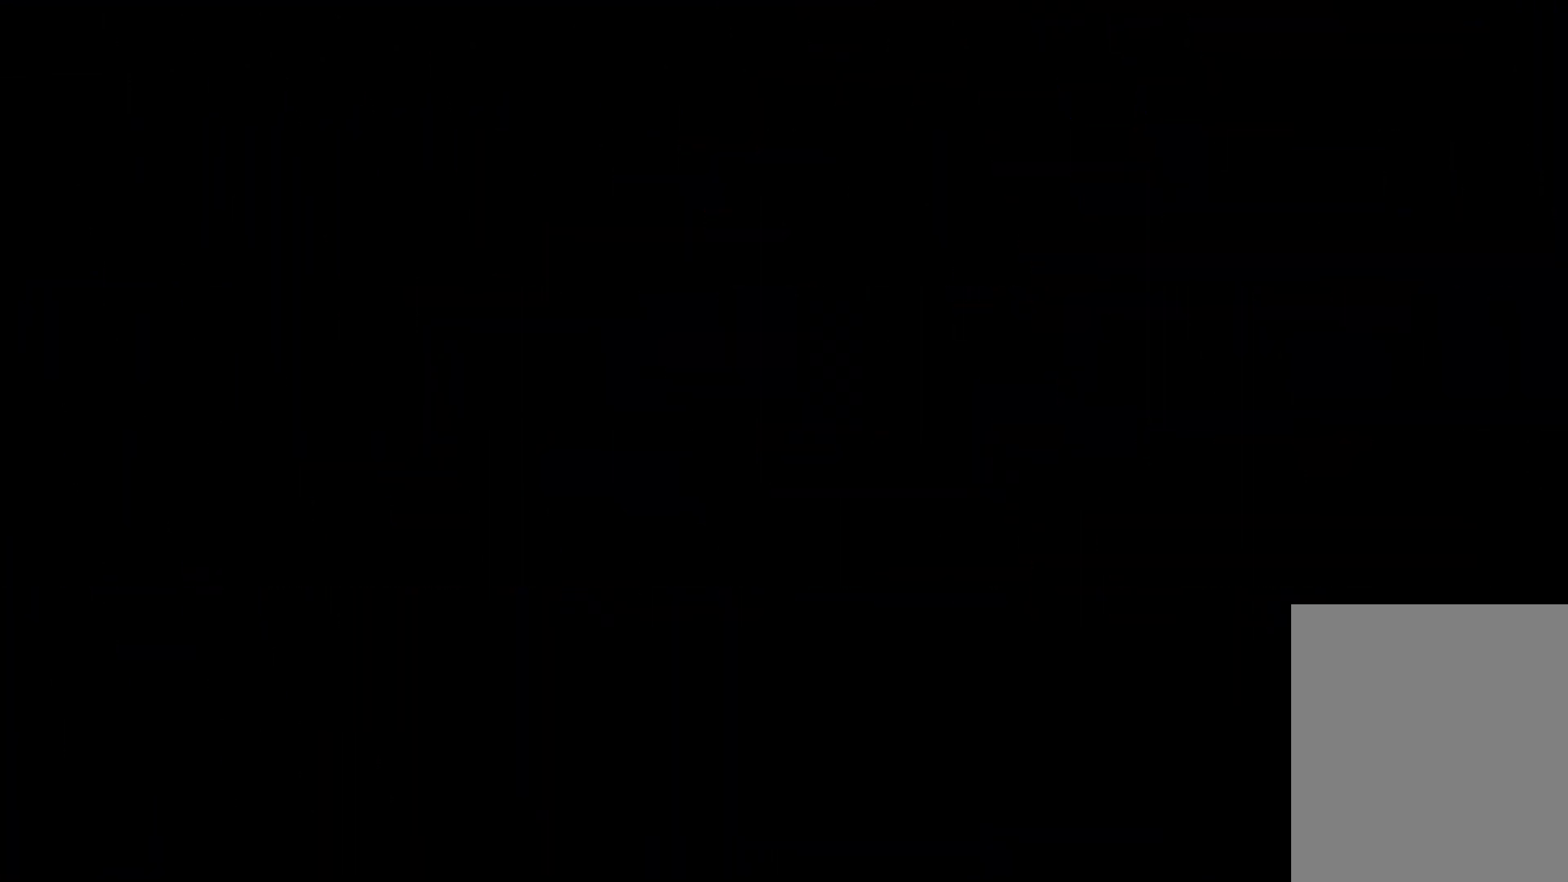
Gameplay with keyboard; each line is a JSON object with the keys held at the frame after it. "events" lists presses ("down") and releases ("up") of "dash", "down", "grab", "jump", "left", "right" and "up" between this image and that frame as [ms after this image, input, new state], when the widget could be followed in between. No other keys are recorded. Mouse input is not recorded. Key names are as the overlay labels them; some are game actions (e.g. jump) rather than physical keys.
{"keys": [], "events": []}
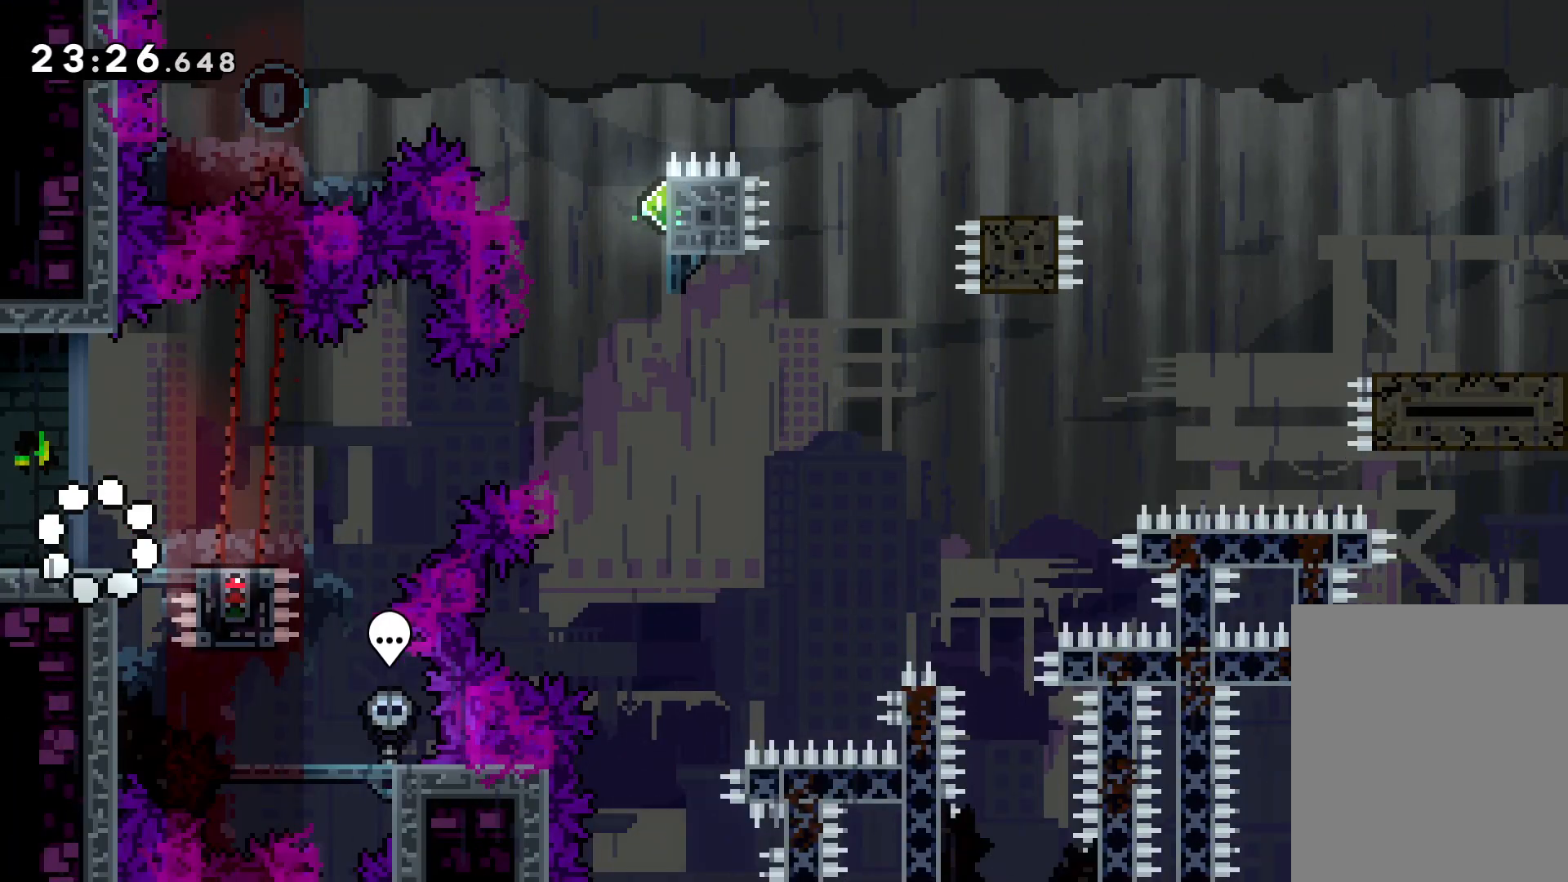
{"keys": [], "events": []}
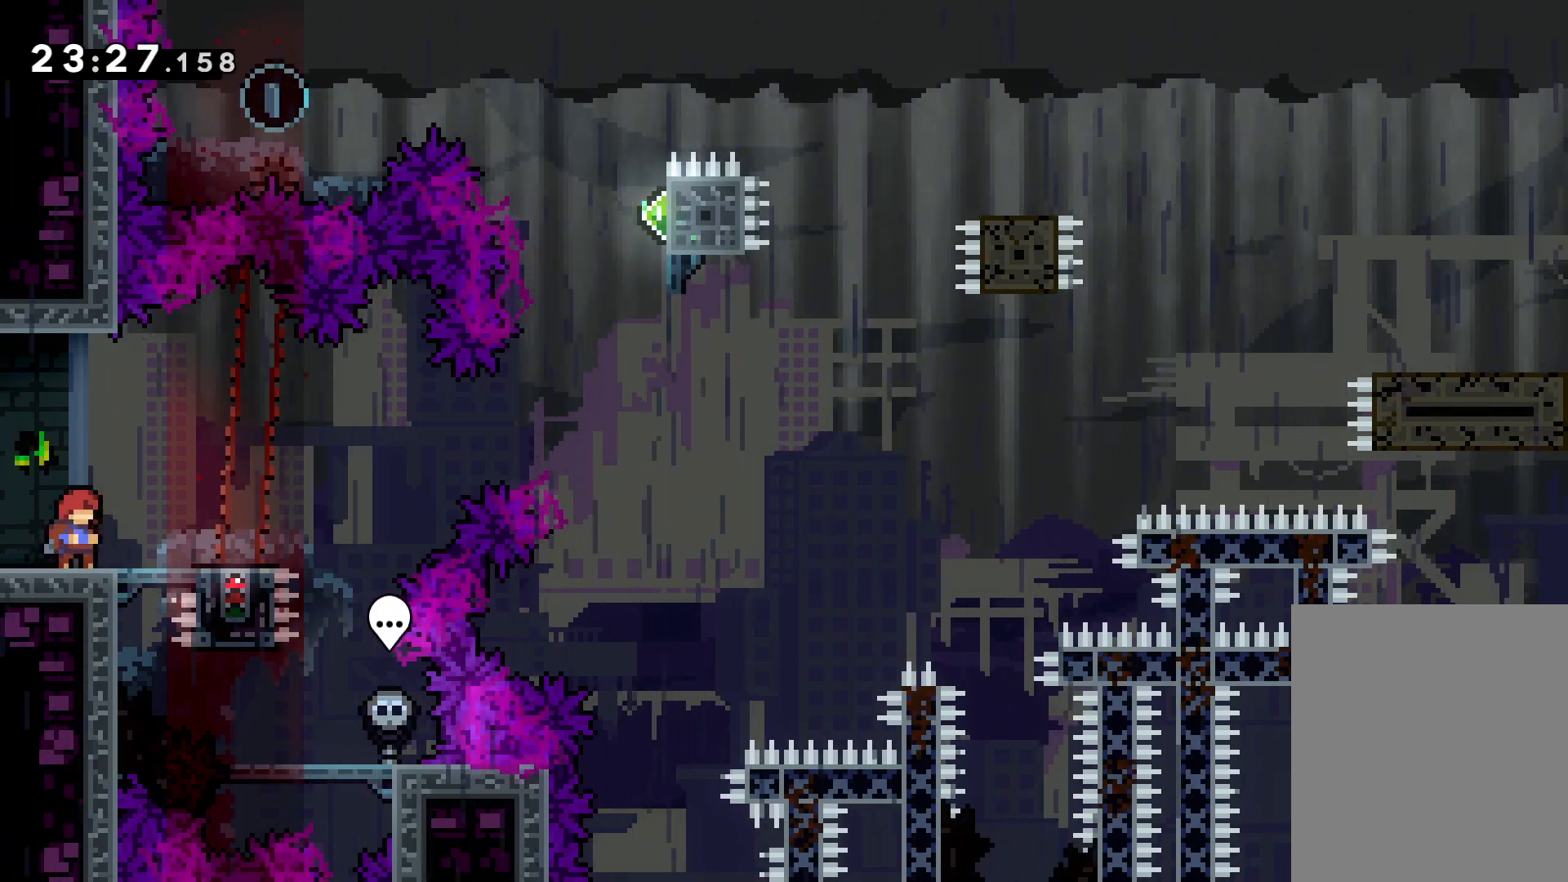
{"keys": [], "events": []}
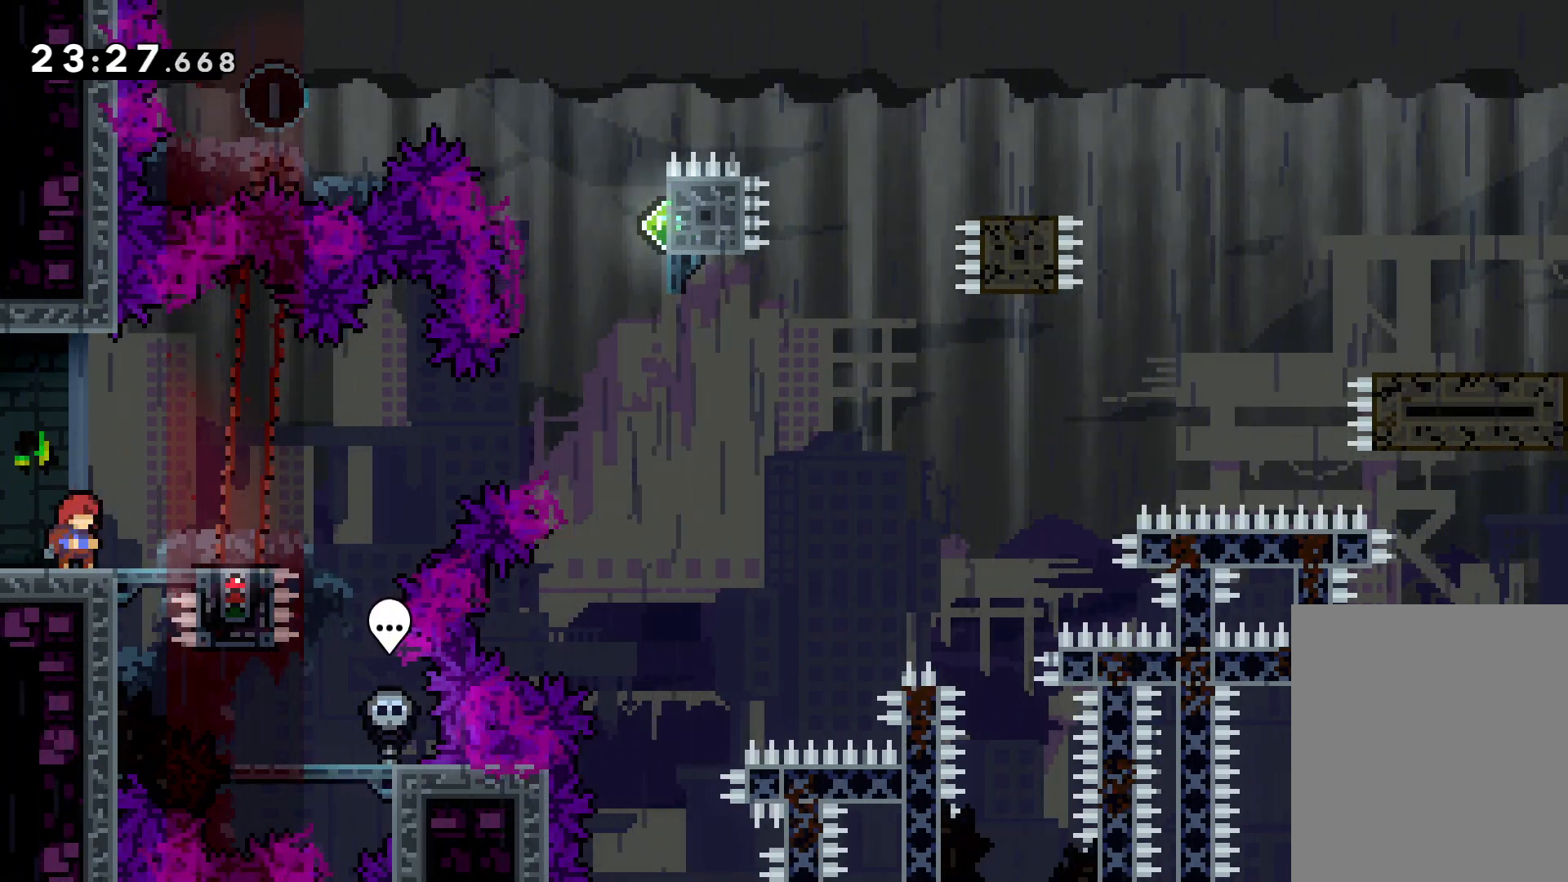
{"keys": ["jump", "right", "up"], "events": [[133, "dash", "down"], [133, "right", "down"], [300, "up", "down"], [333, "dash", "up"], [366, "jump", "down"]]}
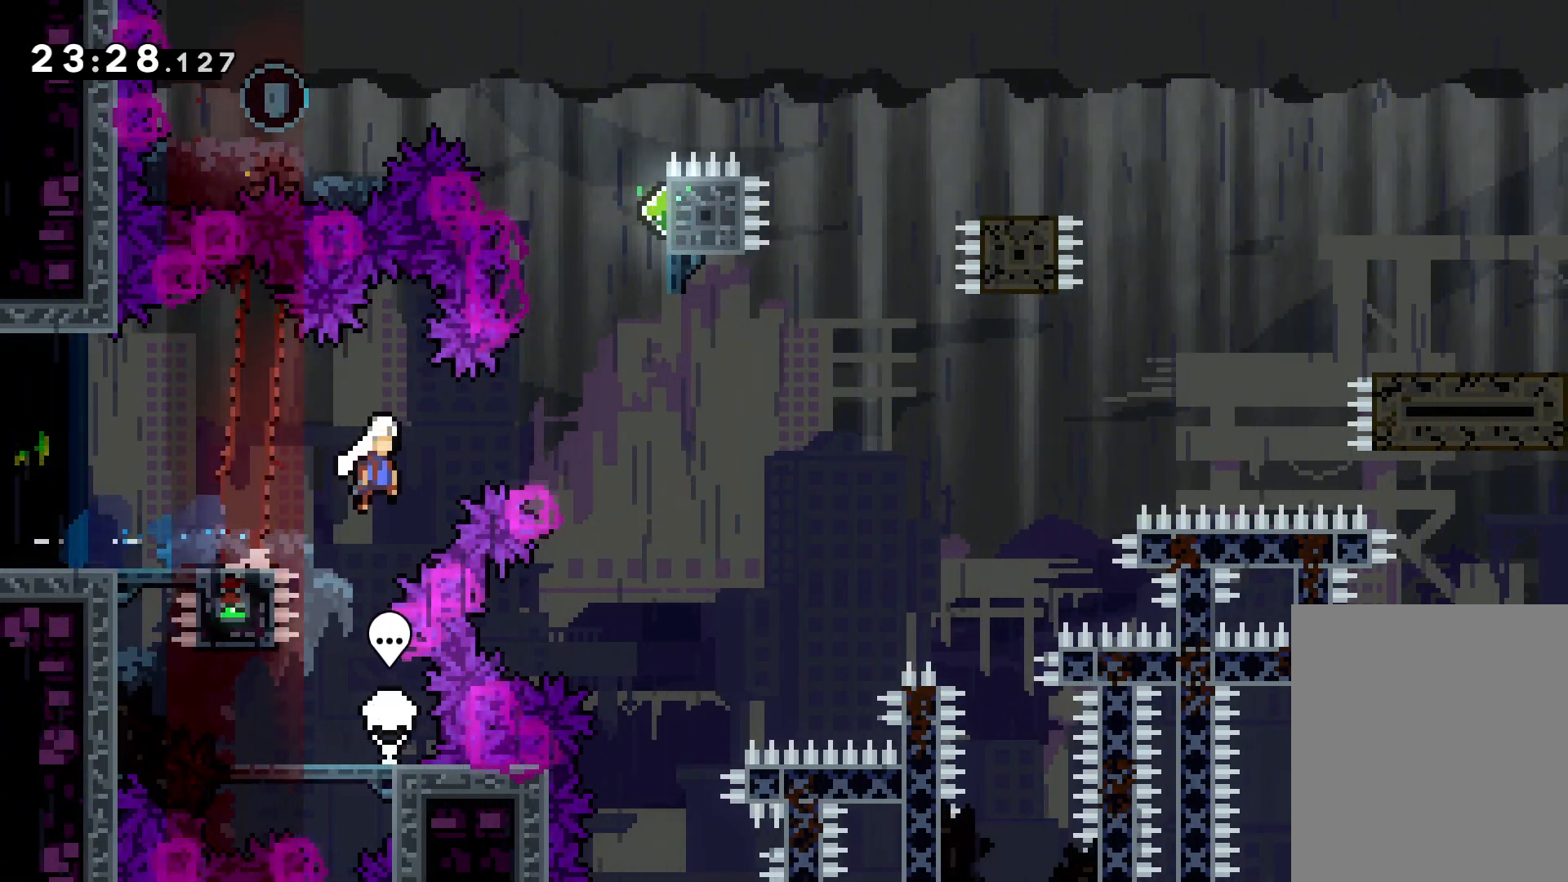
{"keys": ["jump", "left", "up"], "events": [[233, "dash", "down"], [250, "right", "up"], [266, "jump", "up"], [383, "dash", "up"], [466, "jump", "down"], [500, "left", "down"]]}
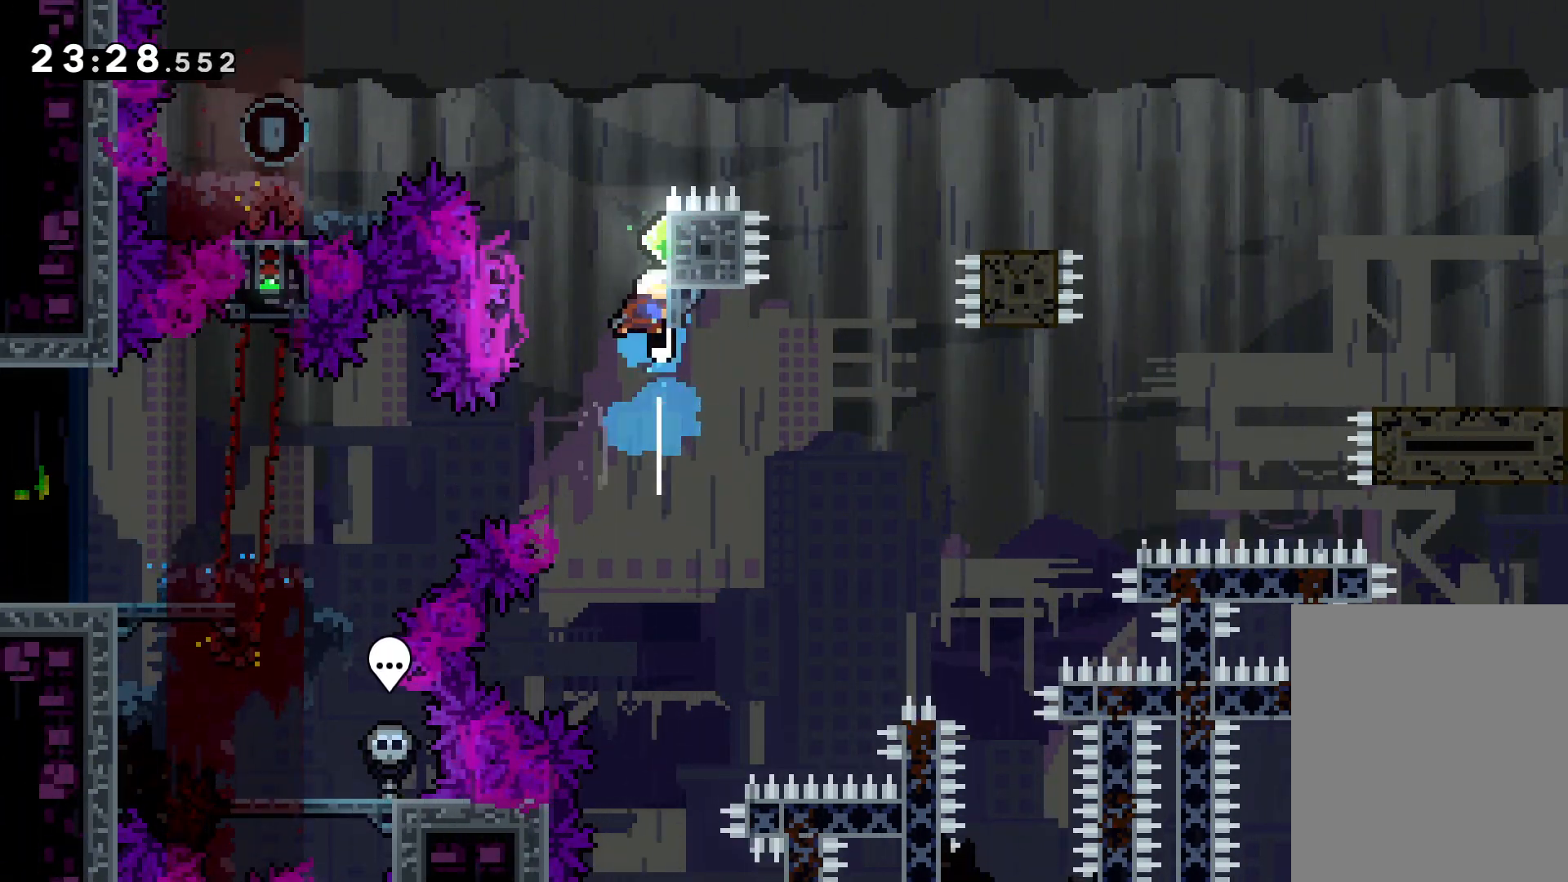
{"keys": ["dash", "down", "left"], "events": [[250, "up", "up"], [416, "dash", "down"], [416, "down", "down"], [433, "jump", "up"]]}
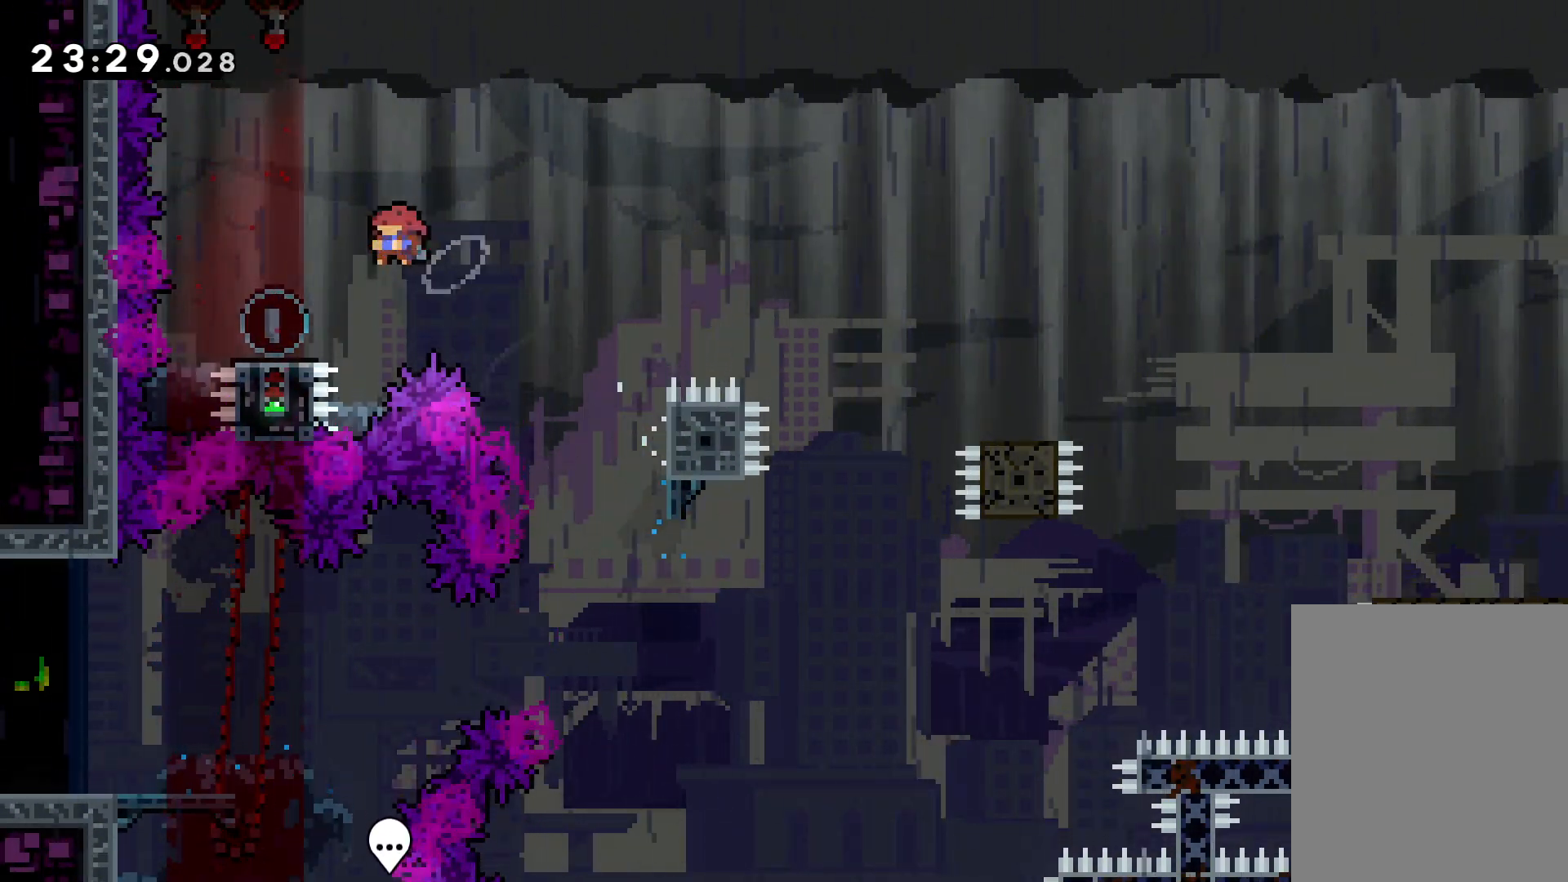
{"keys": ["down", "jump", "right"], "events": [[33, "right", "down"], [50, "dash", "up"], [50, "left", "up"], [100, "jump", "down"]]}
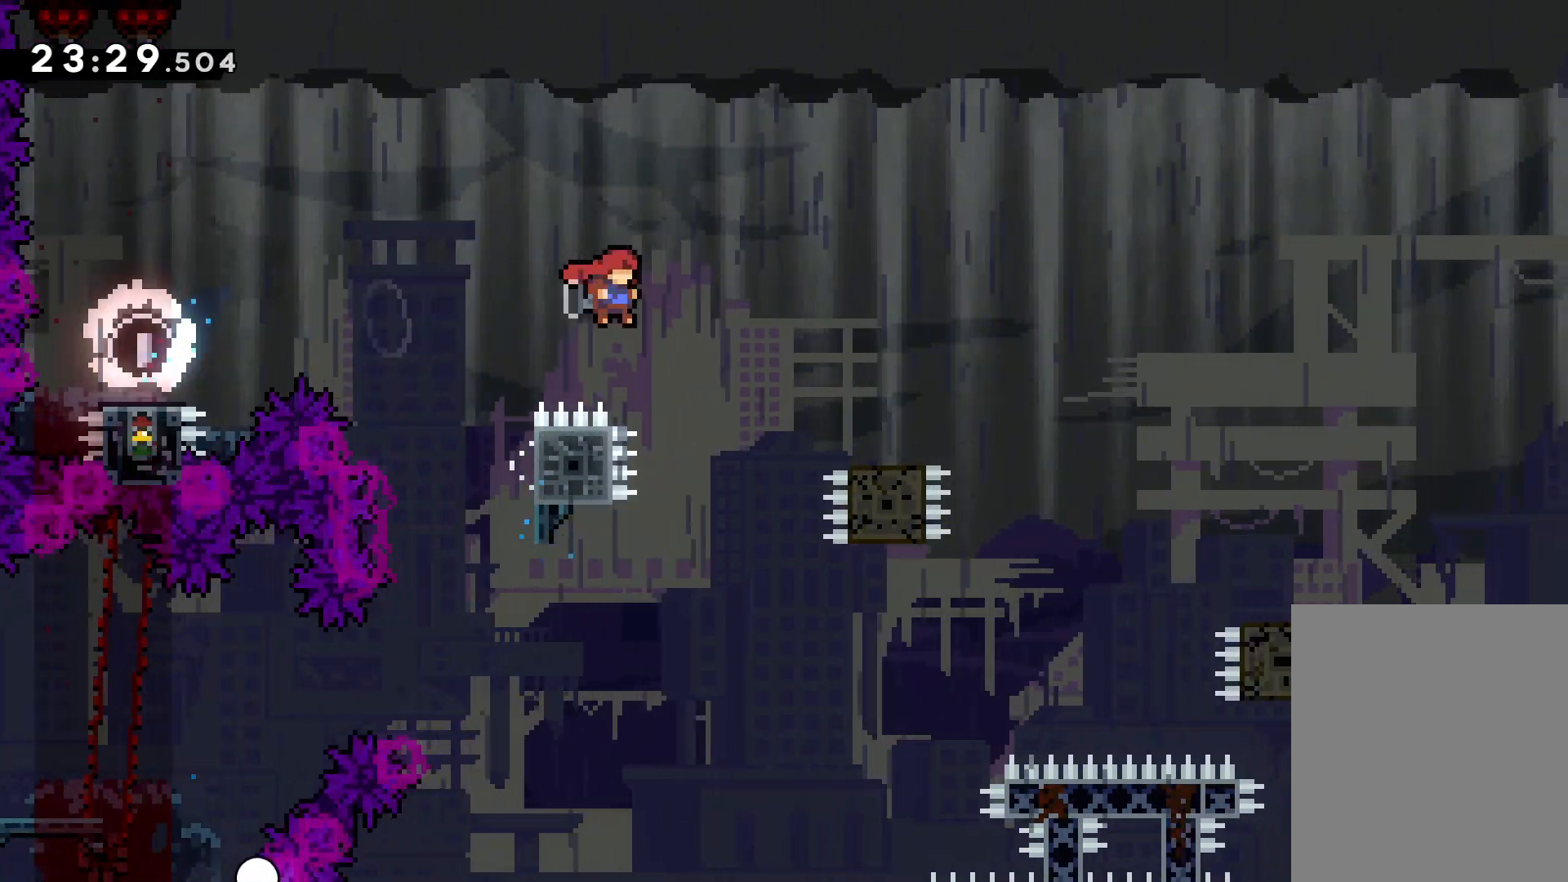
{"keys": ["dash", "down", "right"], "events": [[16, "dash", "down"], [33, "jump", "up"], [183, "dash", "up"], [200, "jump", "down"], [333, "dash", "down"], [350, "jump", "up"]]}
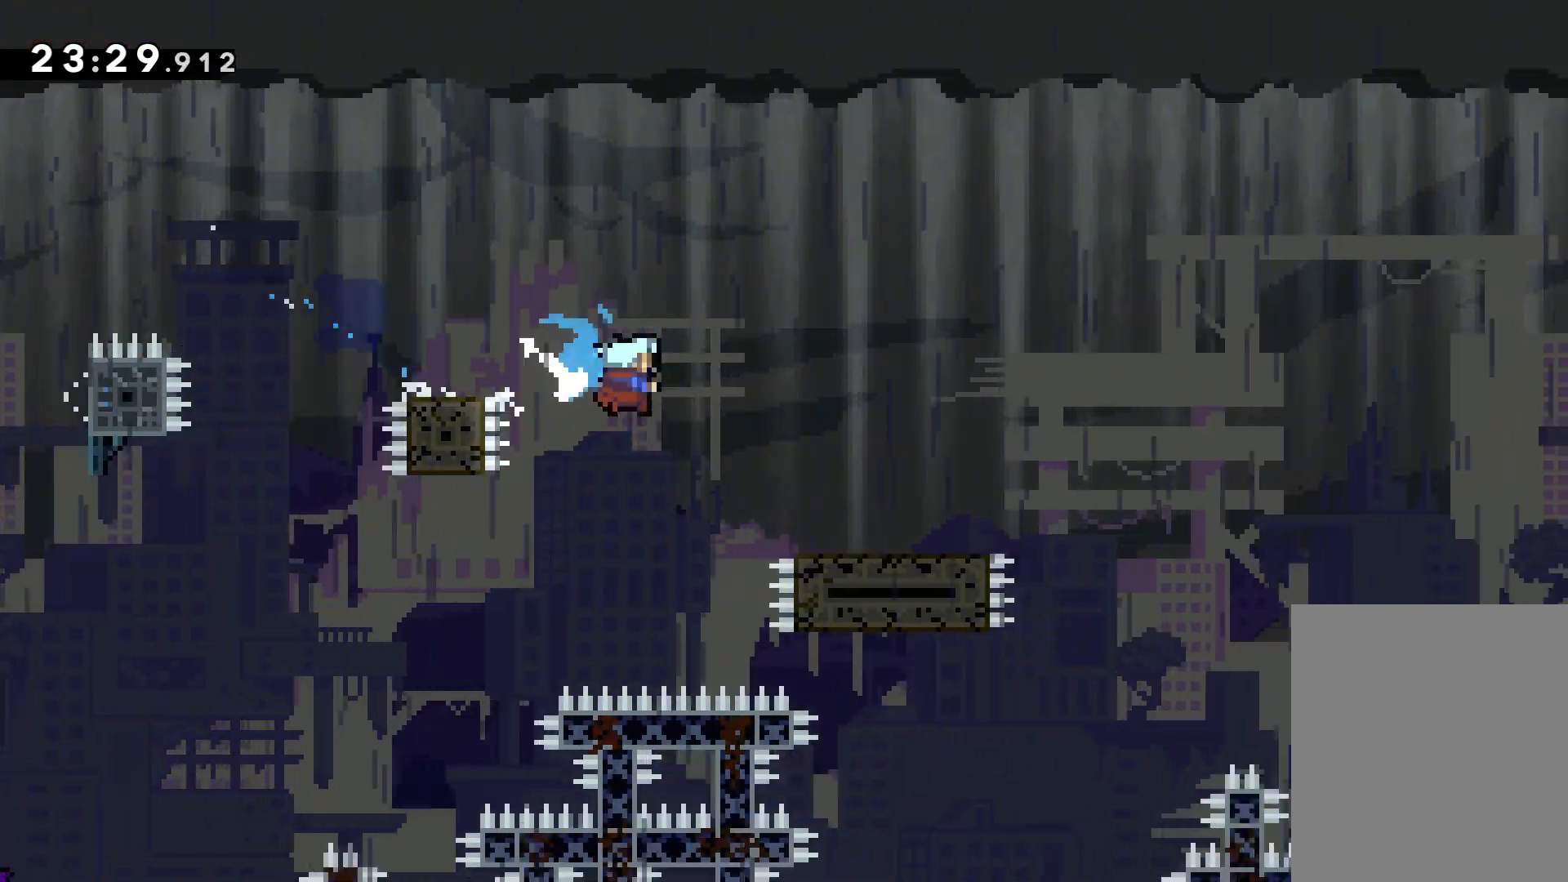
{"keys": ["jump", "right", "up"], "events": [[16, "down", "up"], [66, "dash", "up"], [116, "jump", "down"], [133, "up", "down"]]}
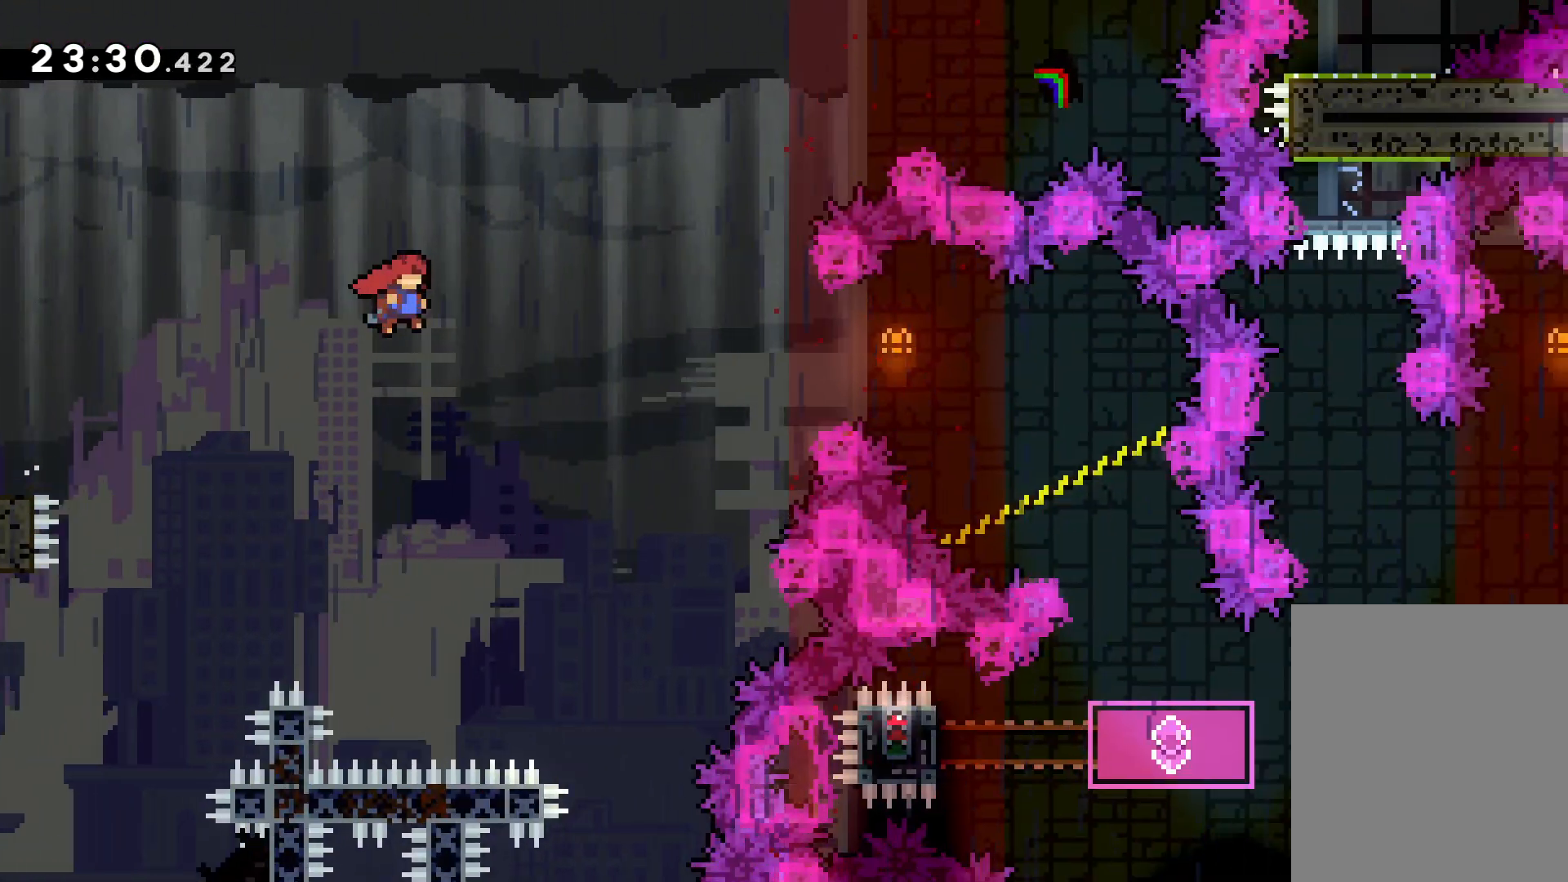
{"keys": ["dash", "right"], "events": [[83, "up", "up"], [150, "jump", "up"], [183, "dash", "down"]]}
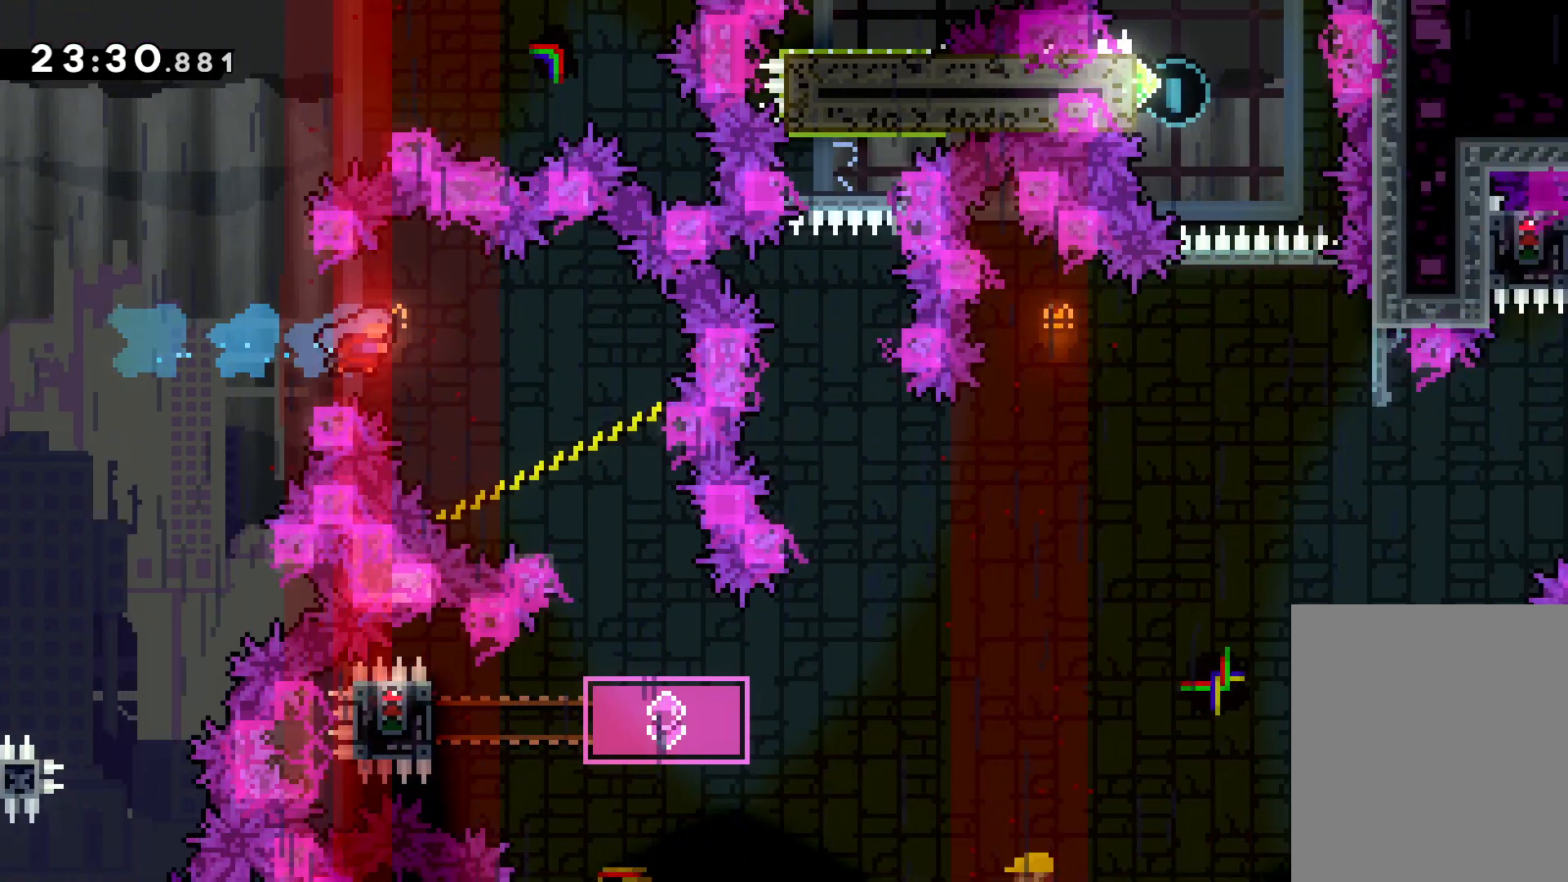
{"keys": ["right"], "events": [[16, "dash", "up"]]}
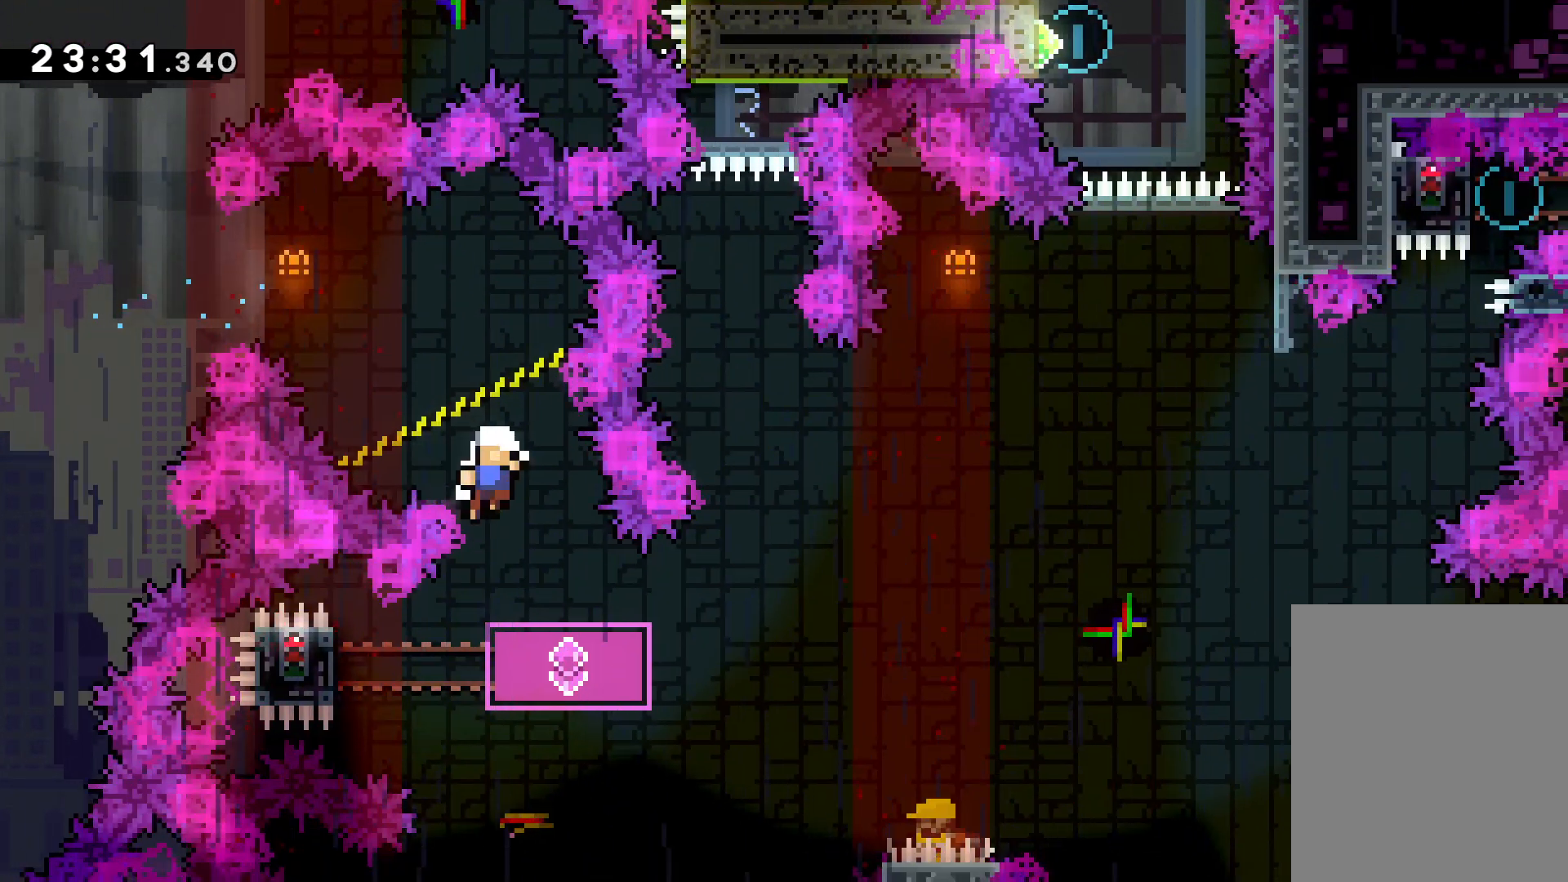
{"keys": [], "events": [[200, "right", "up"]]}
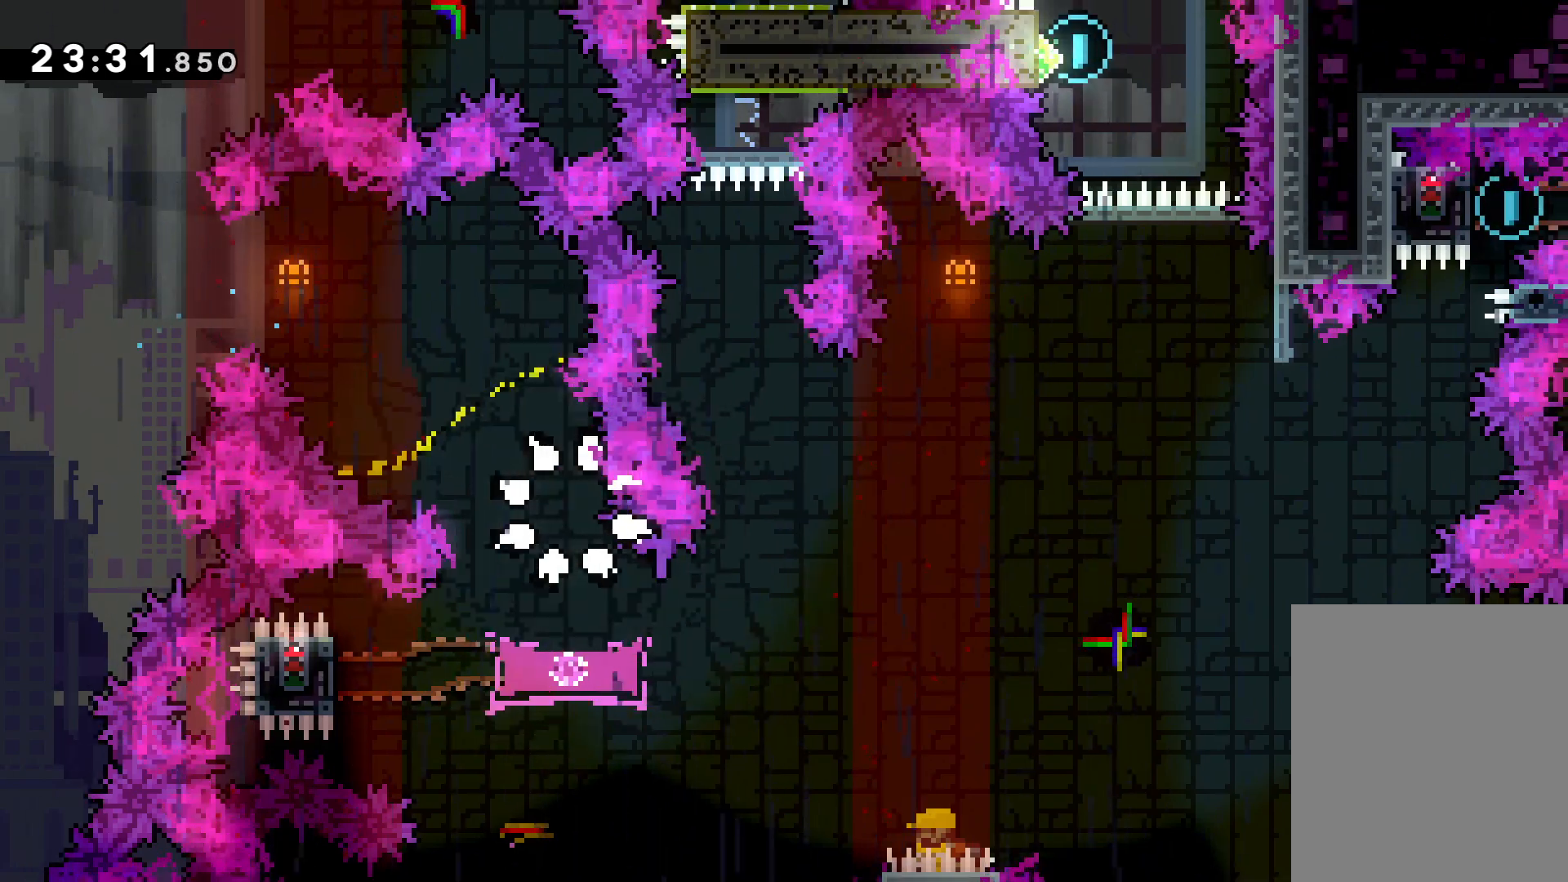
{"keys": [], "events": []}
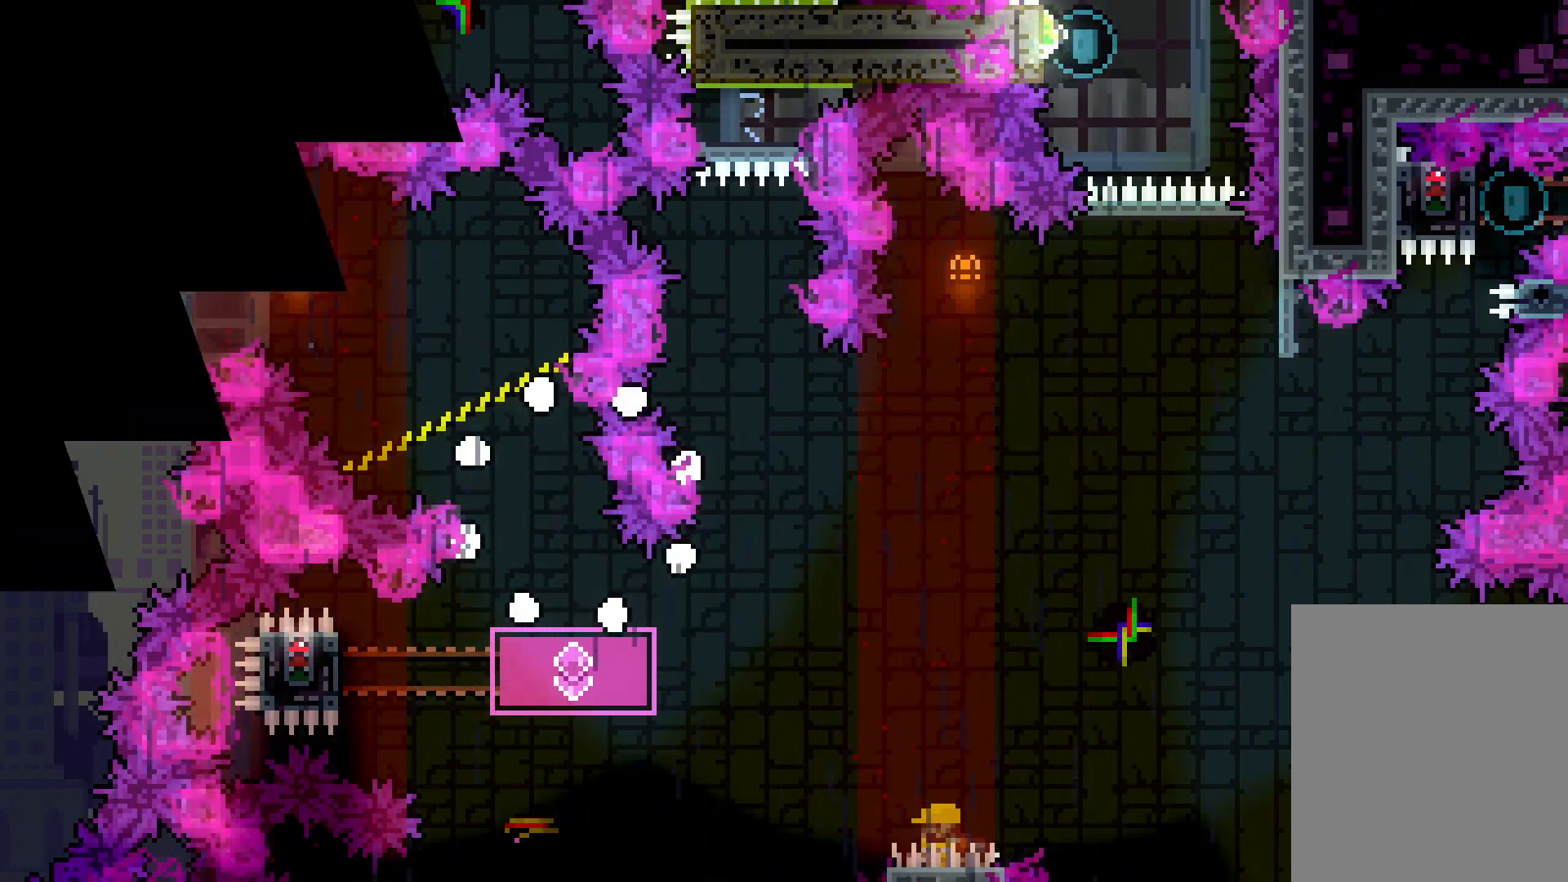
{"keys": [], "events": []}
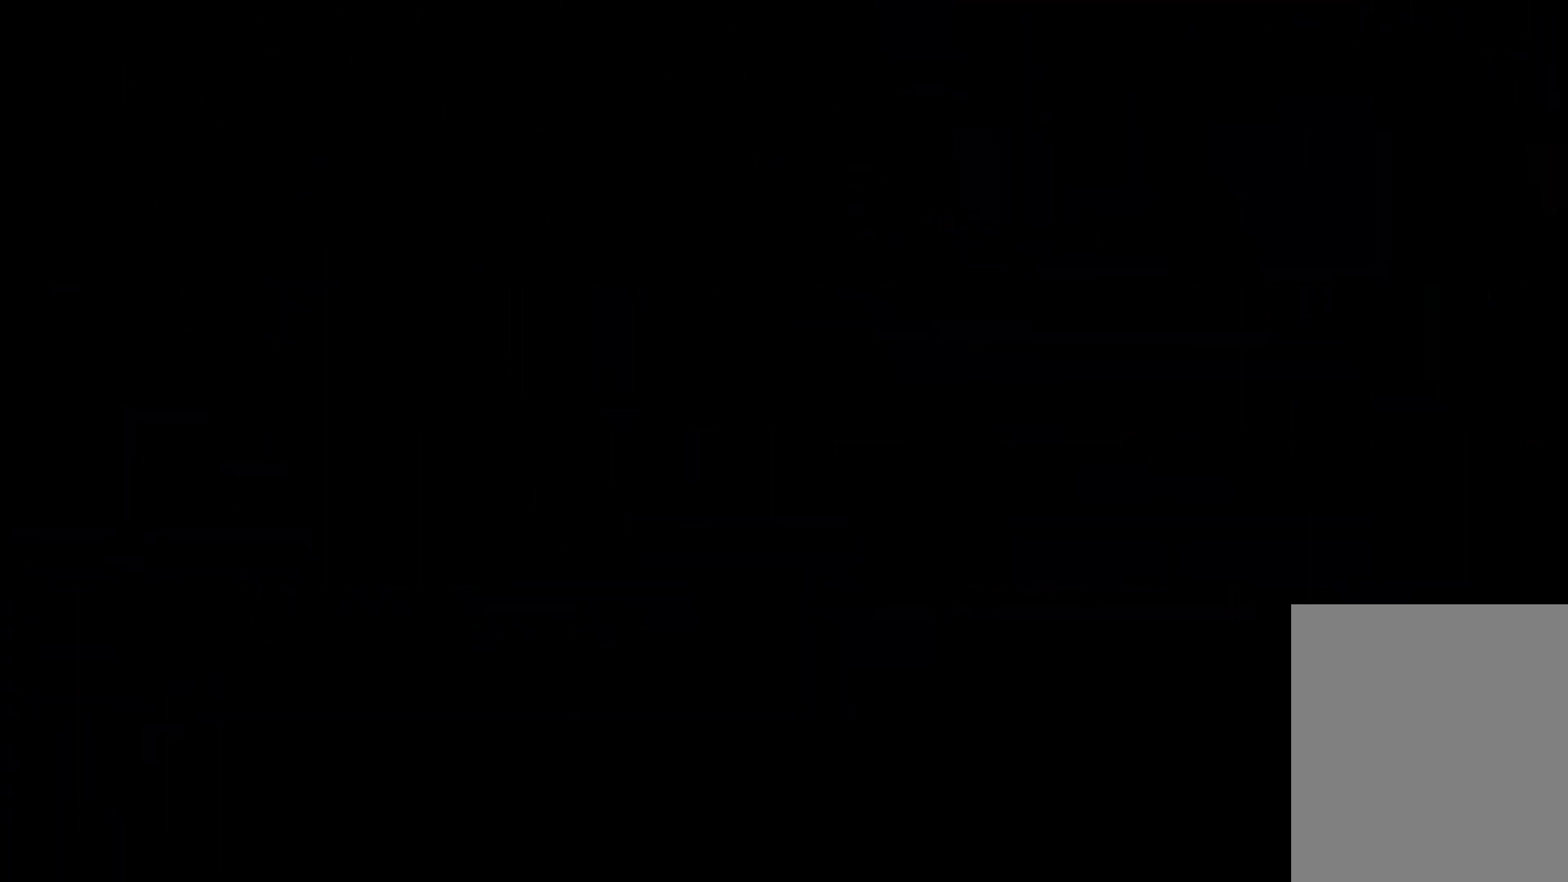
{"keys": [], "events": []}
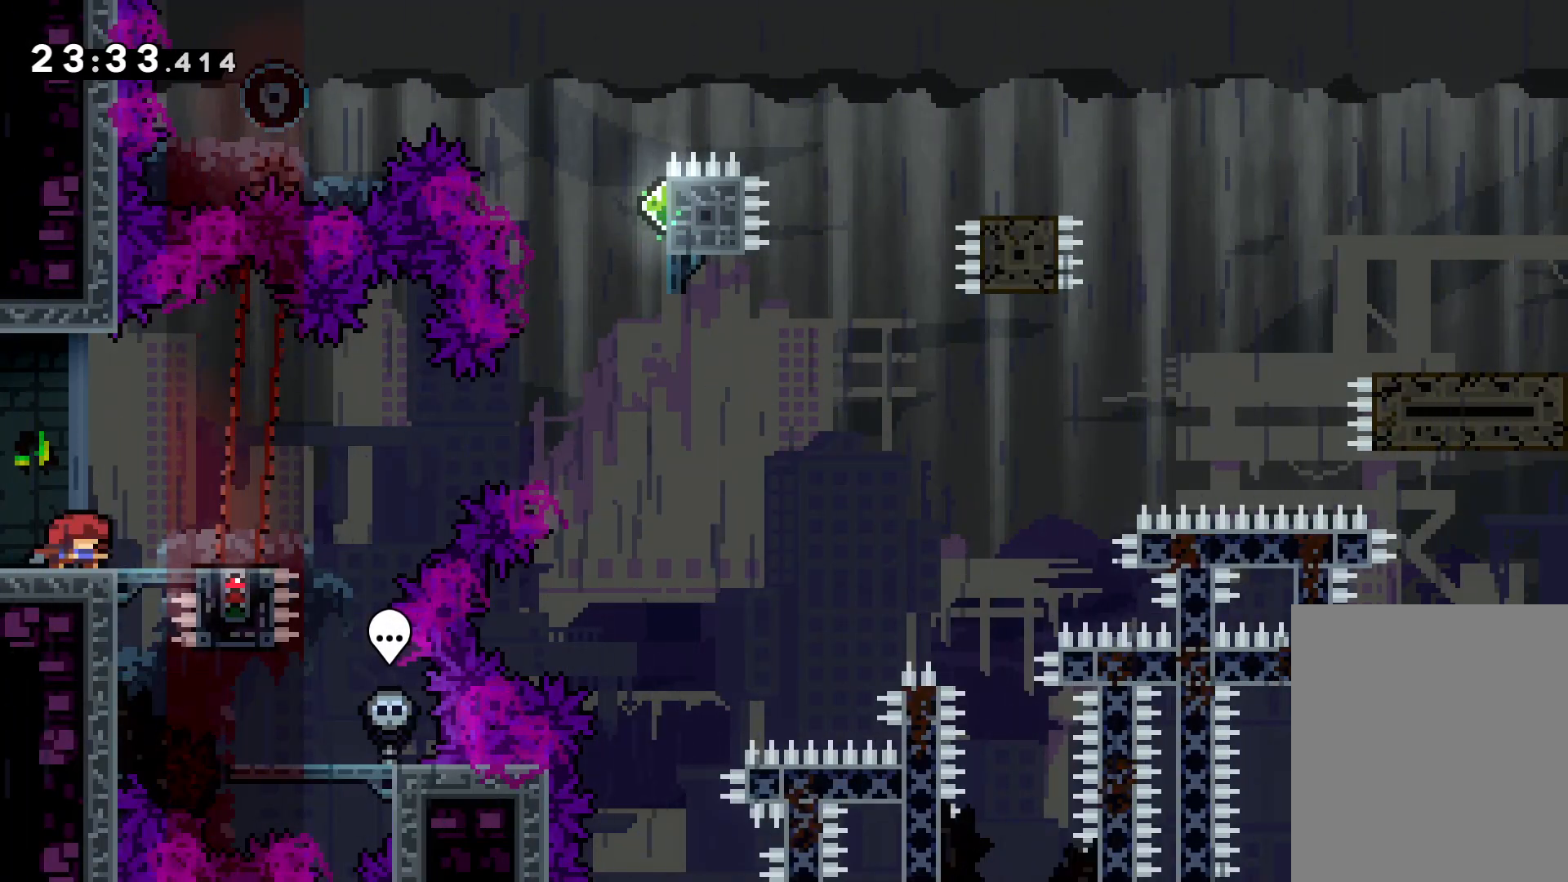
{"keys": ["jump", "right", "up"], "events": [[16, "right", "down"], [33, "dash", "down"], [216, "up", "down"], [250, "jump", "down"], [266, "dash", "up"]]}
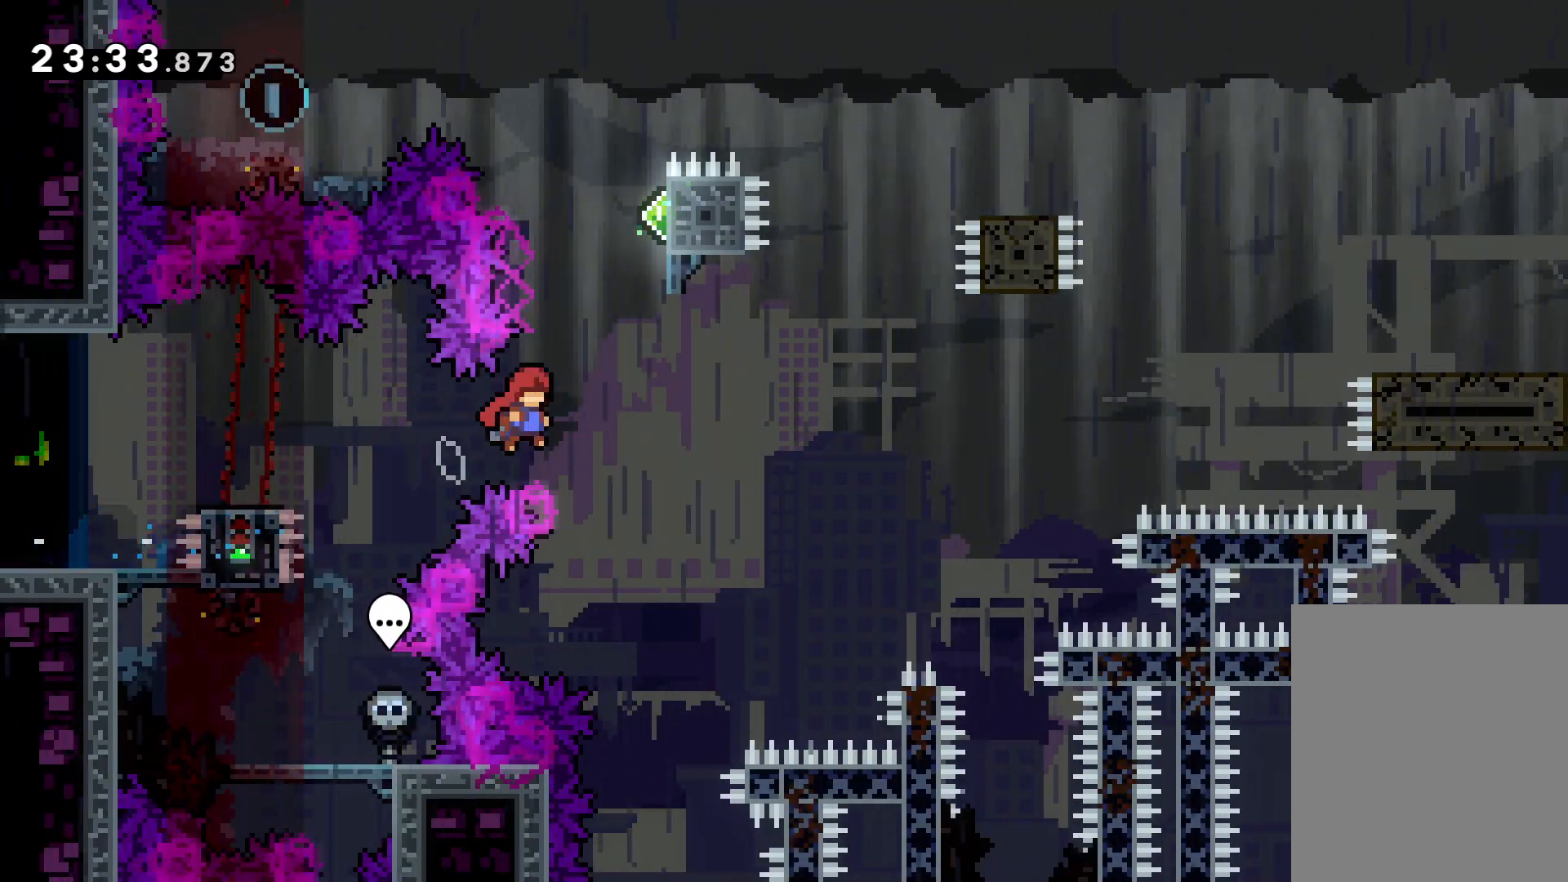
{"keys": ["jump", "left", "up"], "events": [[83, "right", "up"], [100, "dash", "down"], [116, "jump", "up"], [250, "dash", "up"], [333, "jump", "down"], [366, "left", "down"]]}
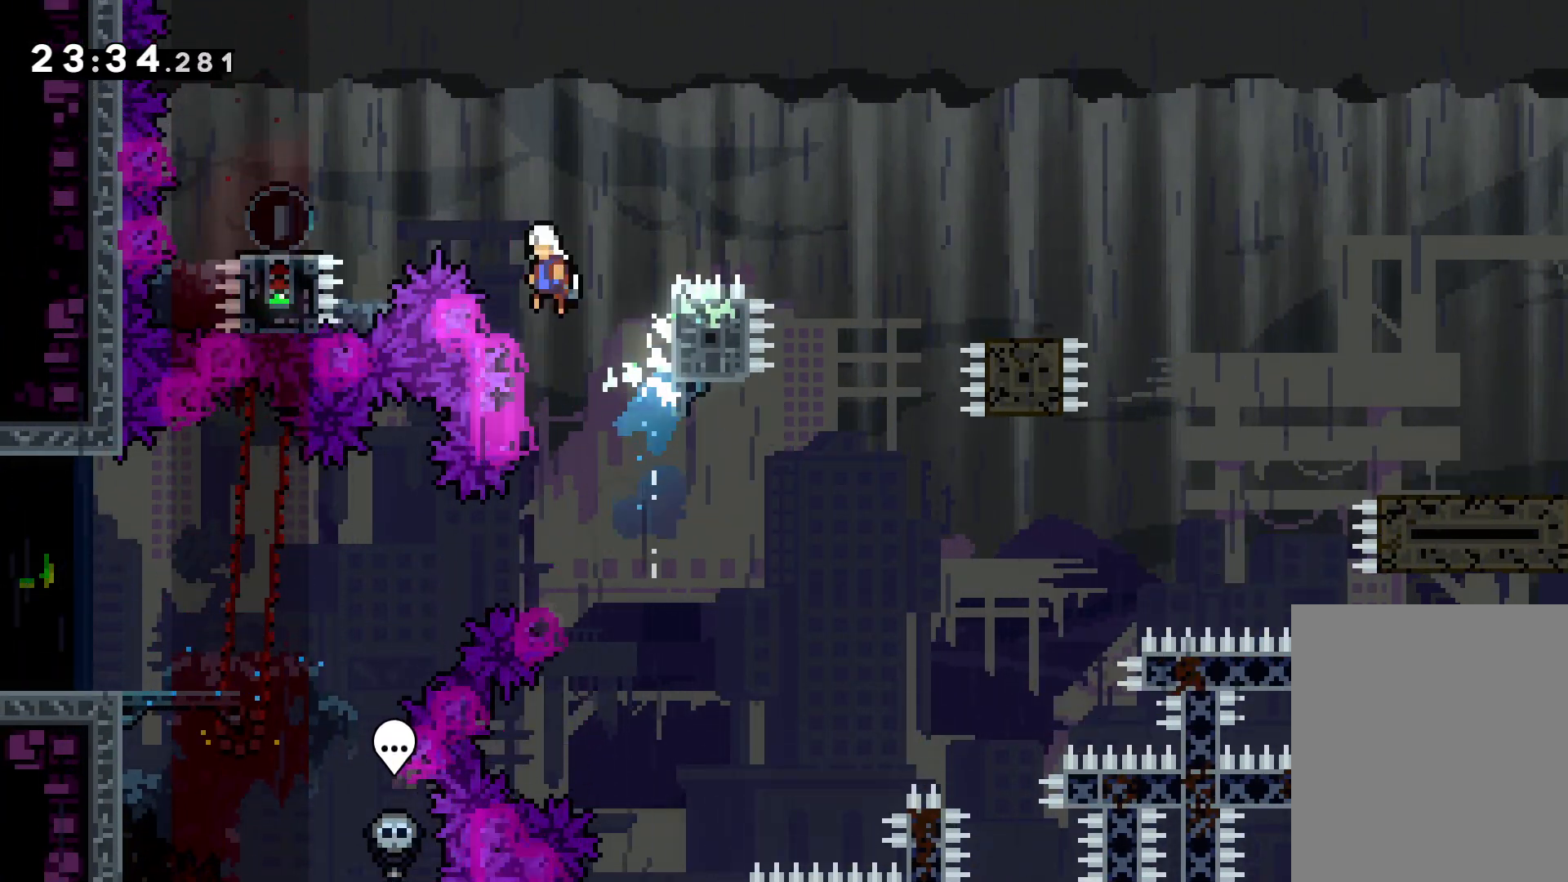
{"keys": ["down", "jump", "right"], "events": [[100, "up", "up"], [250, "dash", "down"], [250, "down", "down"], [250, "jump", "up"], [400, "dash", "up"], [400, "left", "up"], [400, "right", "down"], [433, "jump", "down"]]}
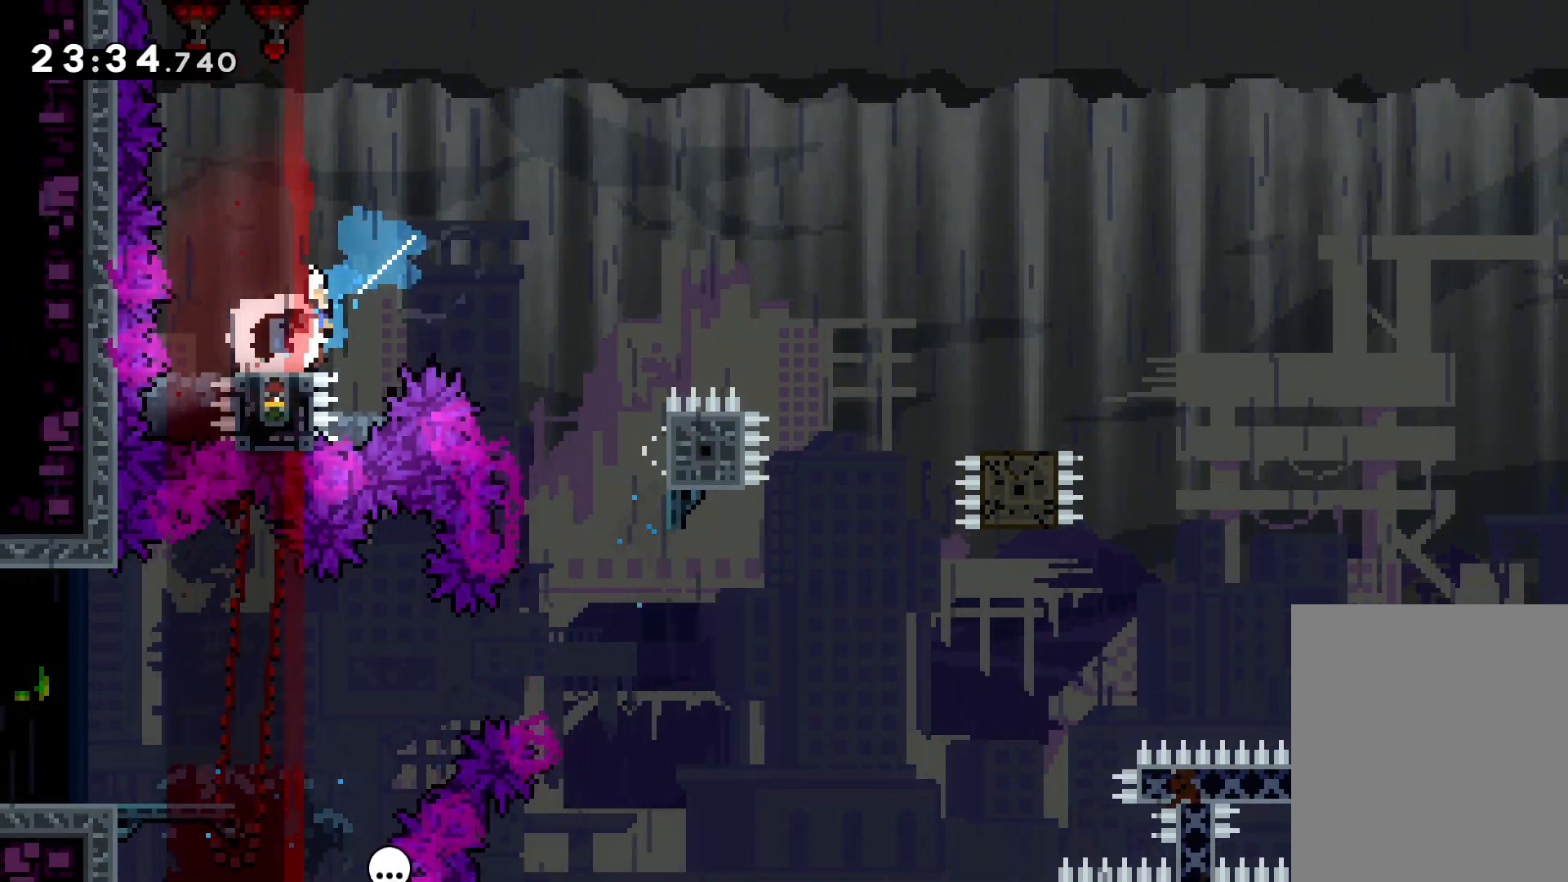
{"keys": ["dash", "down", "right"], "events": [[350, "dash", "down"], [366, "jump", "up"]]}
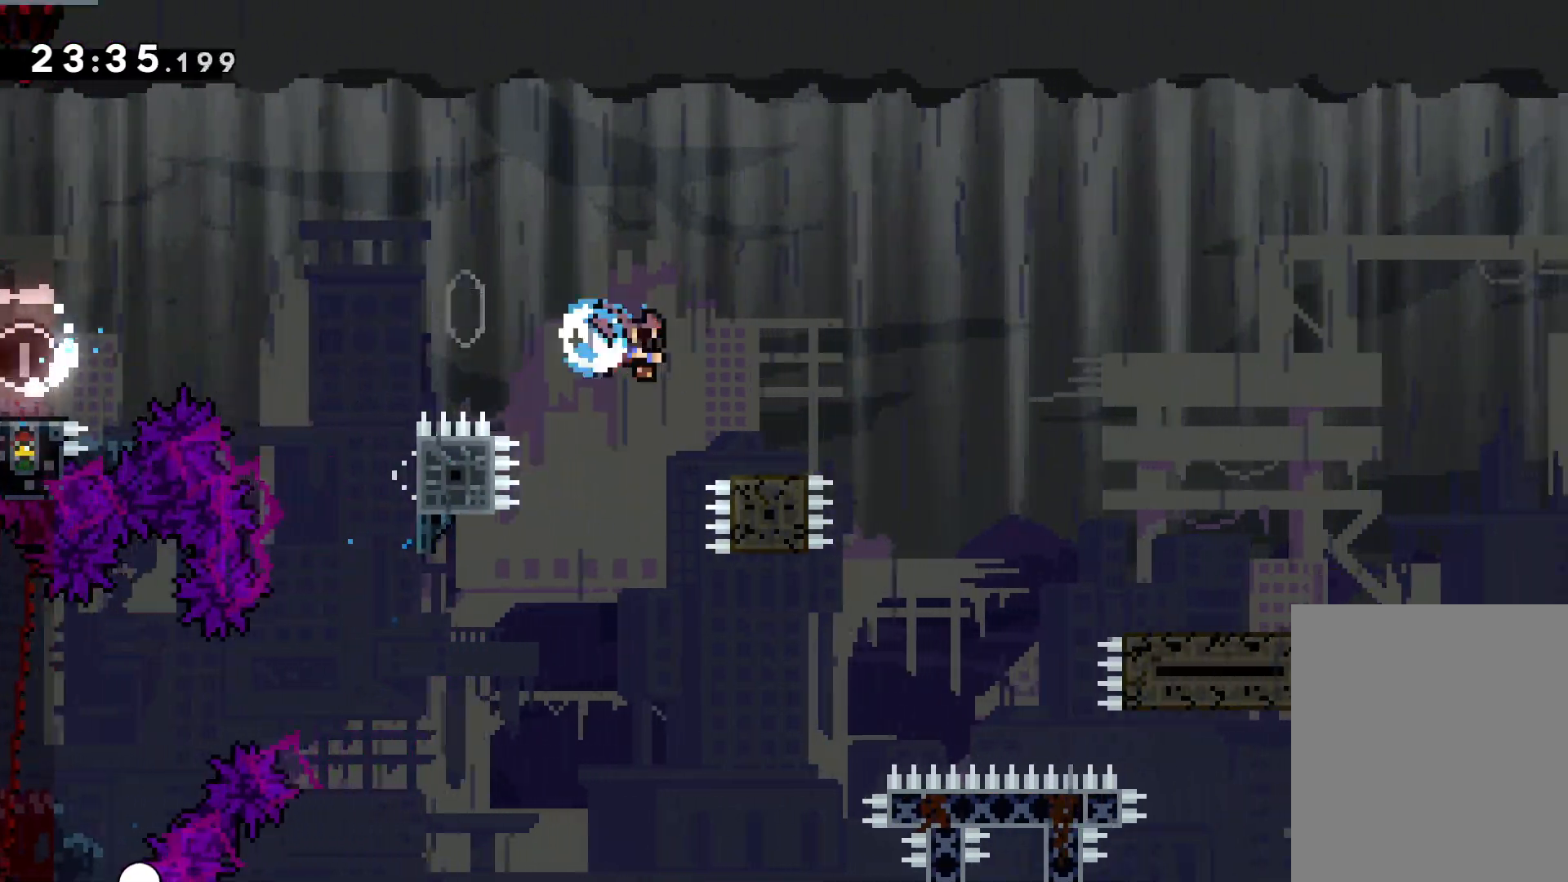
{"keys": ["jump", "right", "up"], "events": [[16, "dash", "up"], [50, "jump", "down"], [166, "dash", "down"], [200, "jump", "up"], [333, "down", "up"], [416, "dash", "up"], [466, "up", "down"], [483, "jump", "down"]]}
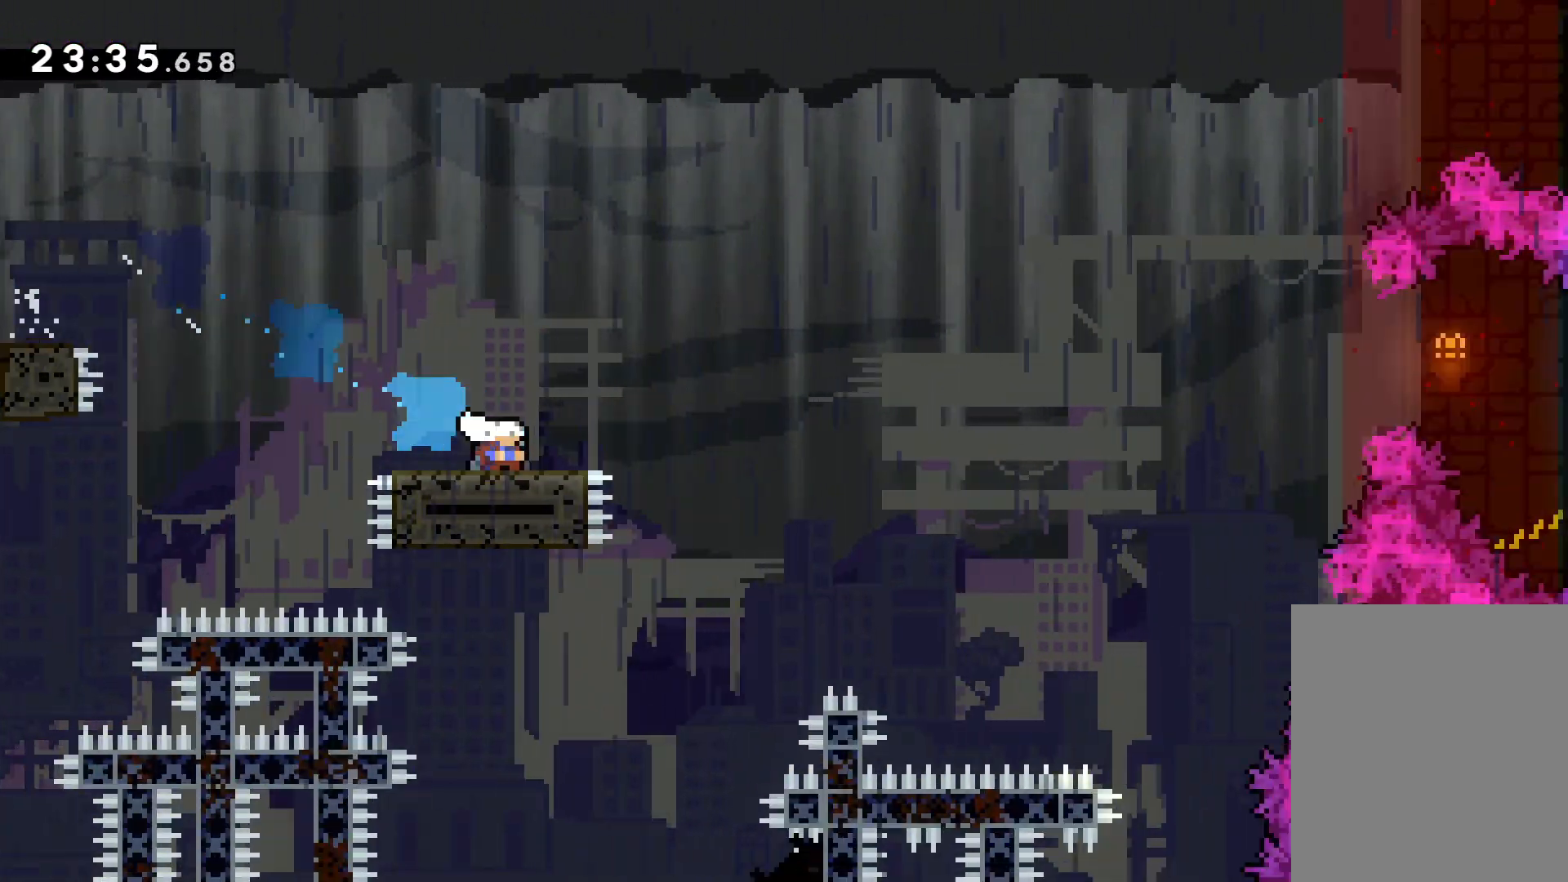
{"keys": ["dash", "right"], "events": [[416, "up", "up"], [433, "dash", "down"], [466, "jump", "up"]]}
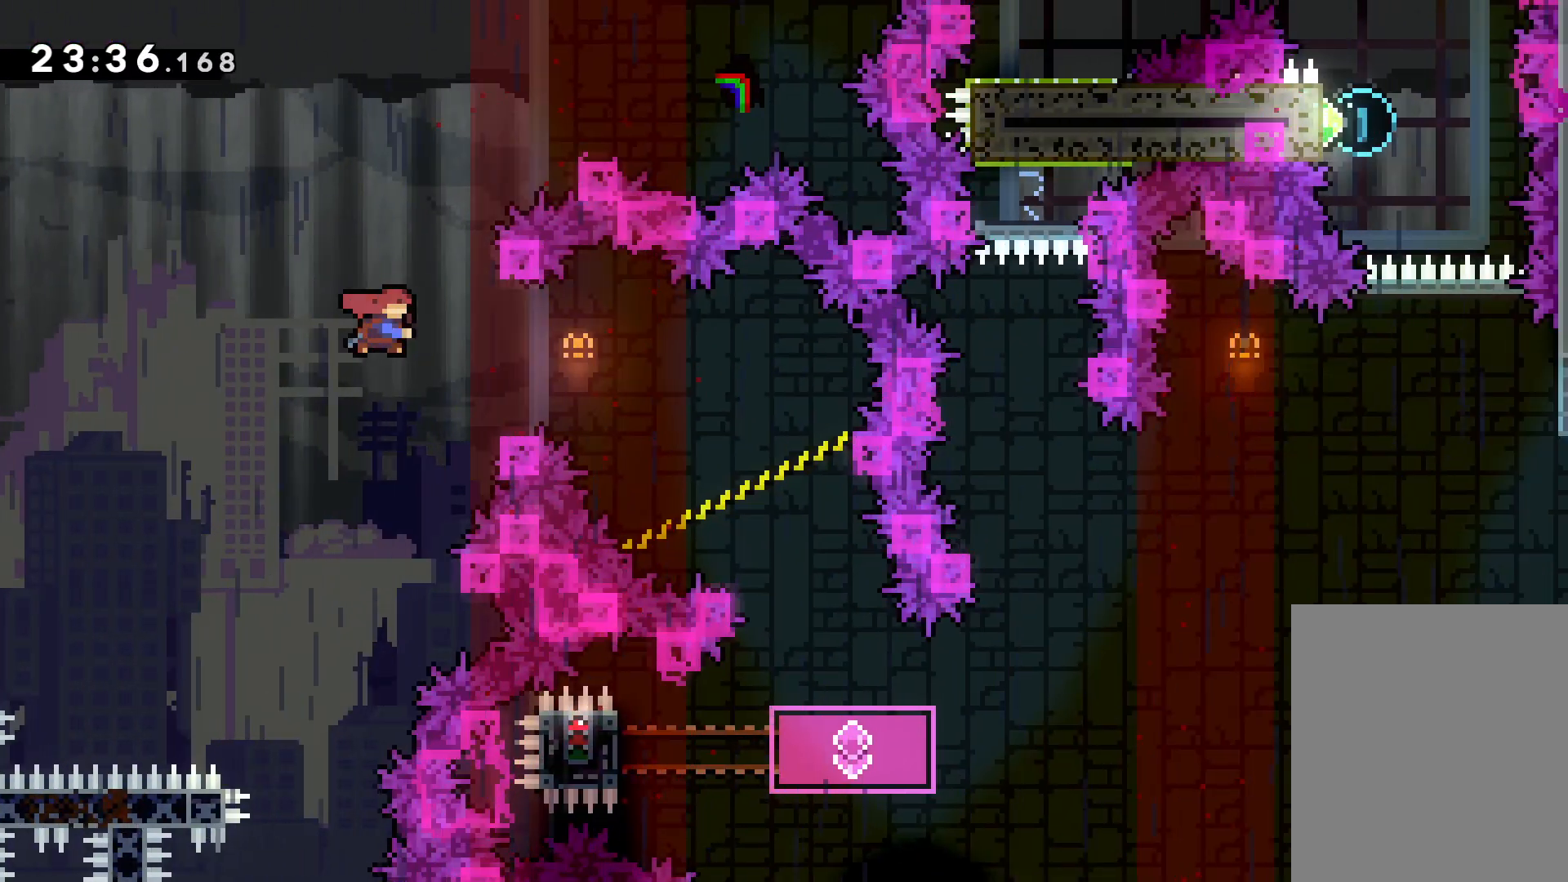
{"keys": ["right"], "events": [[133, "dash", "up"]]}
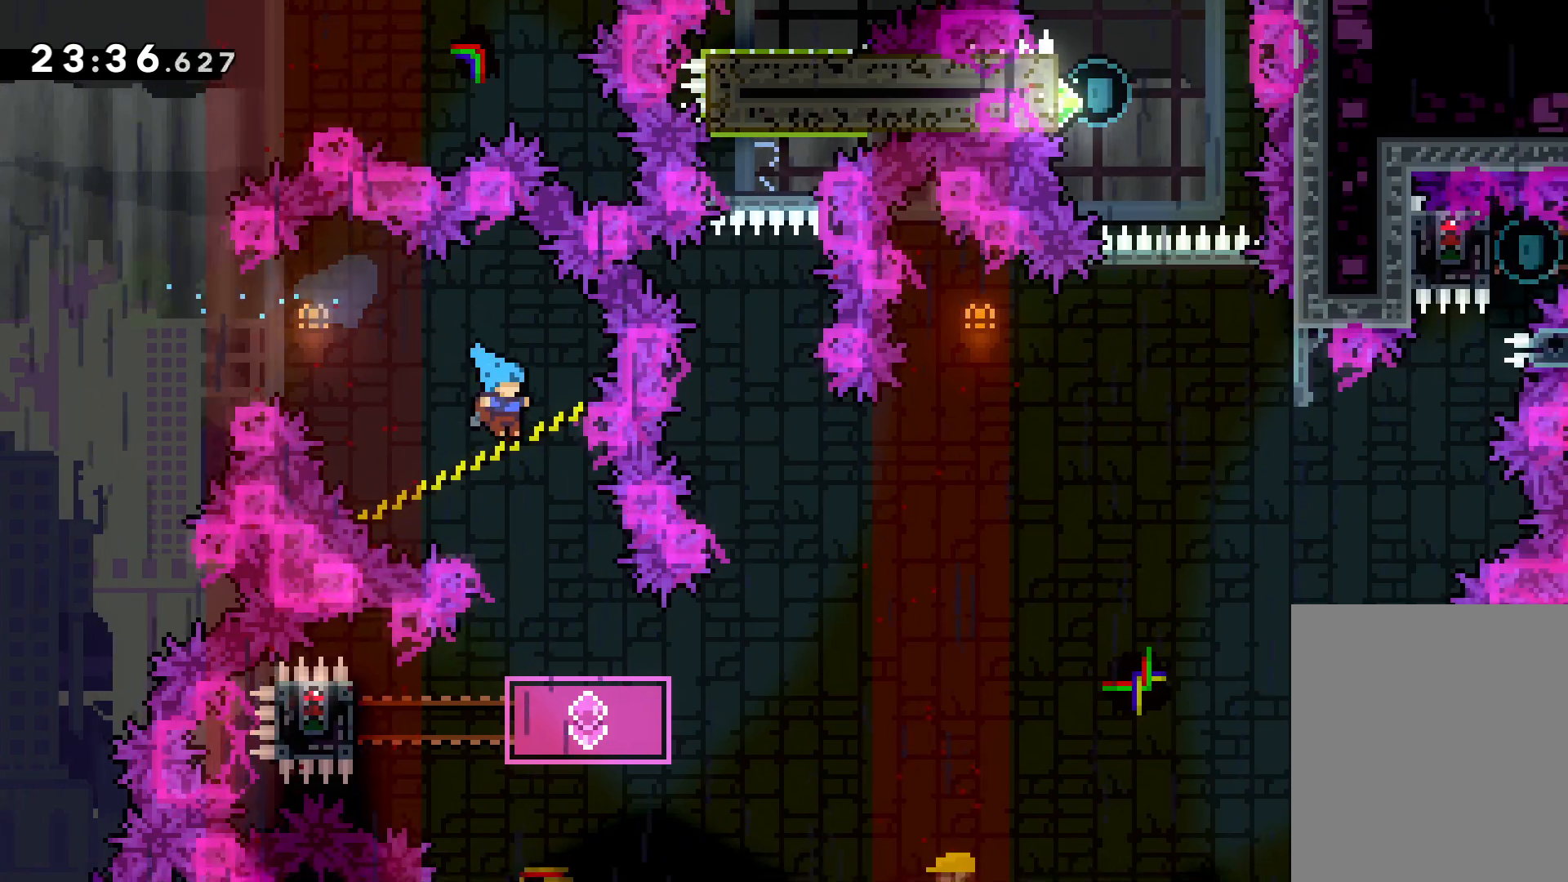
{"keys": ["dash", "left"], "events": [[83, "right", "up"], [333, "left", "down"], [400, "dash", "down"]]}
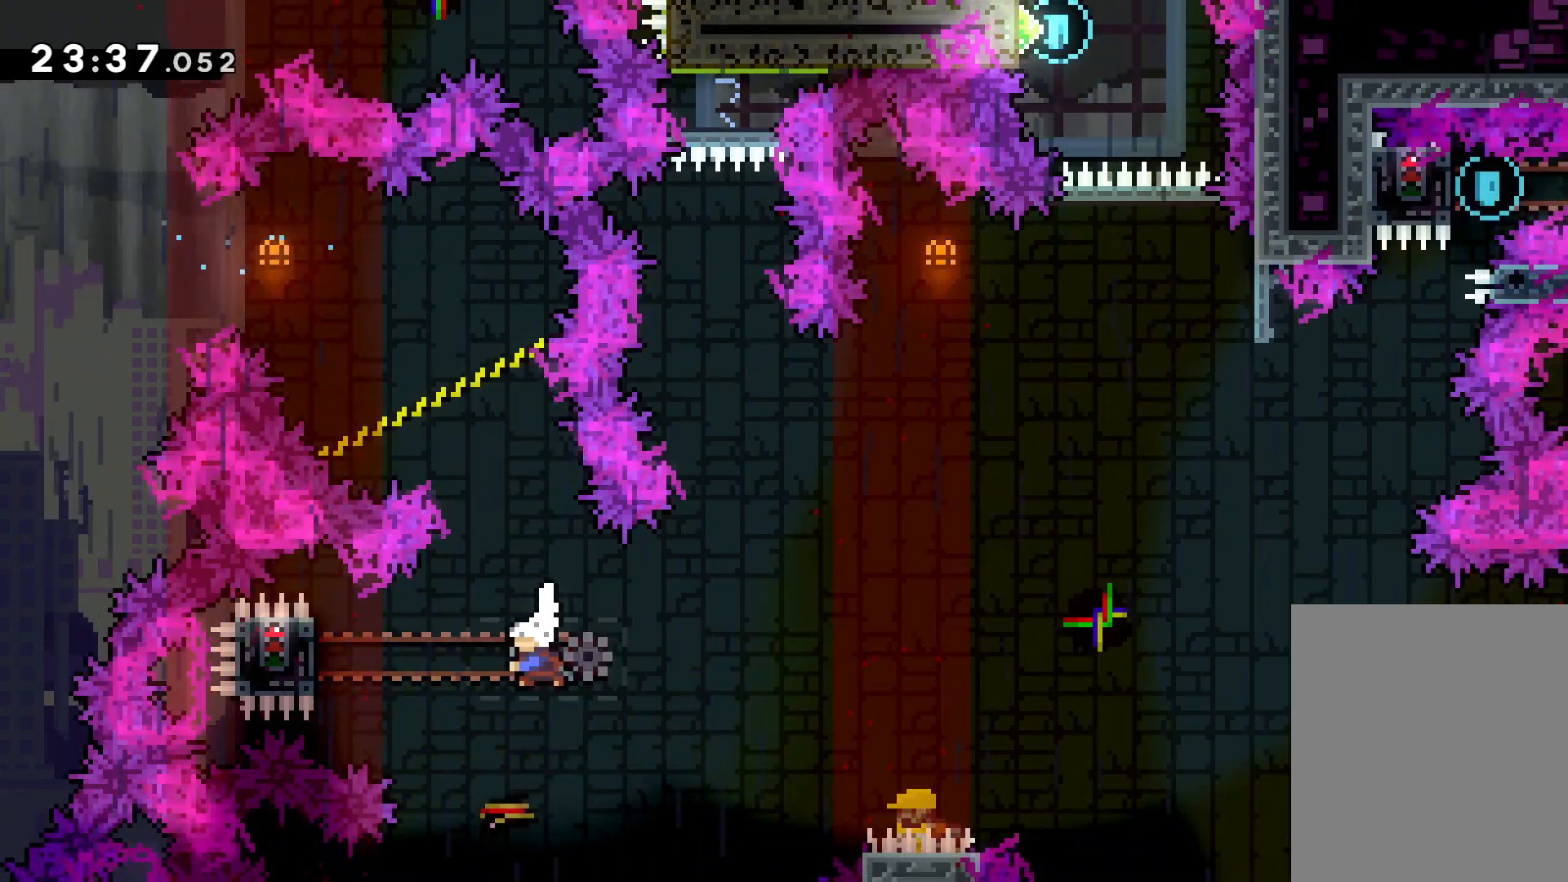
{"keys": ["grab"], "events": [[50, "dash", "up"], [83, "grab", "down"], [216, "left", "up"]]}
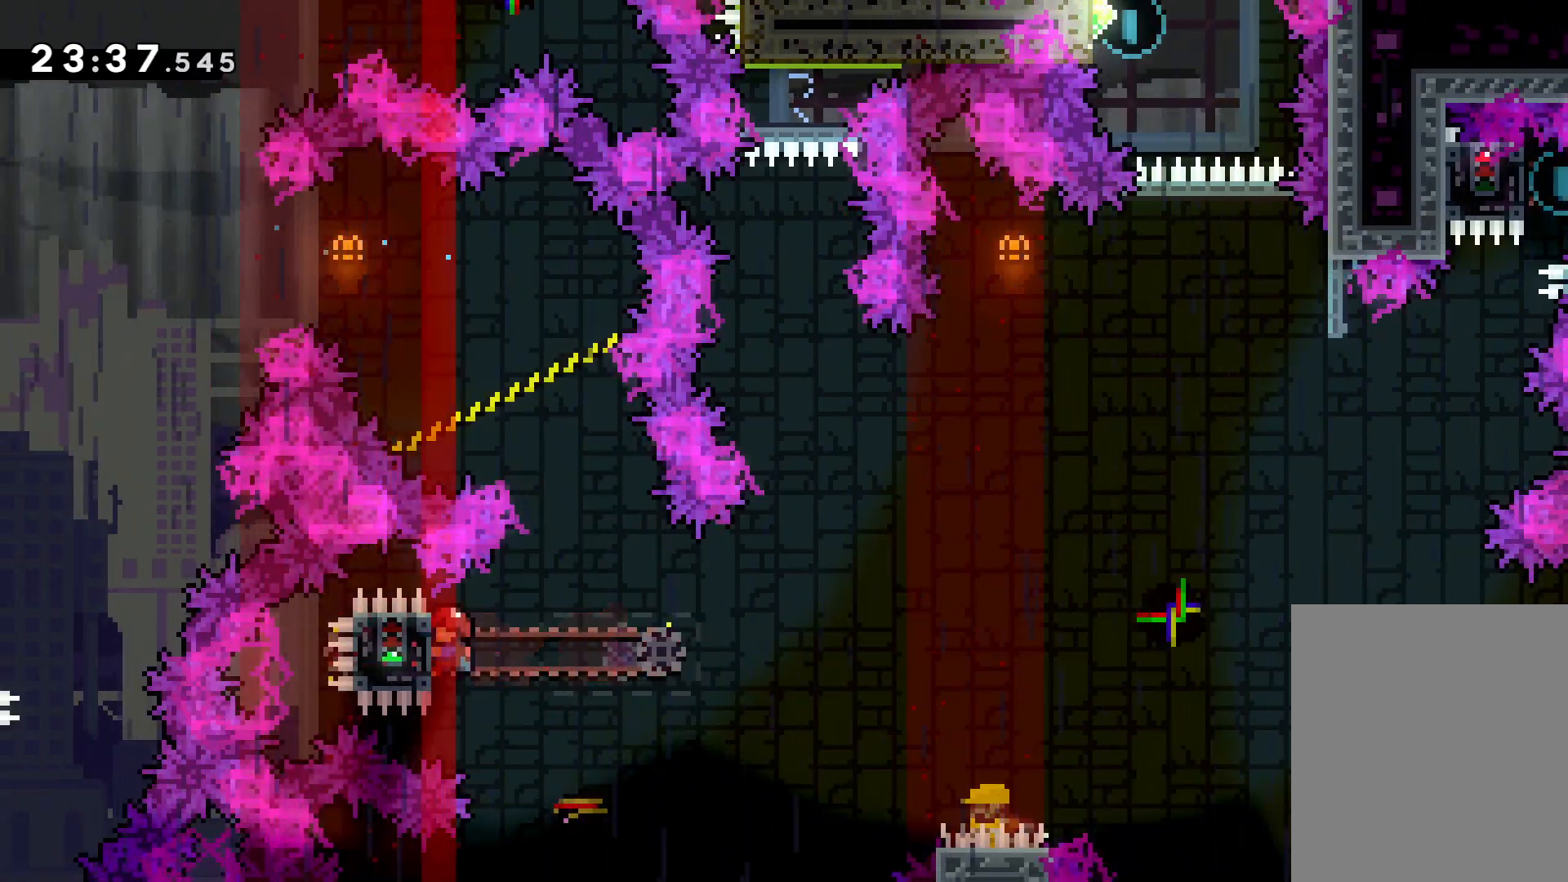
{"keys": ["jump", "right", "up"], "events": [[233, "up", "down"], [250, "right", "down"], [283, "jump", "down"], [366, "grab", "up"]]}
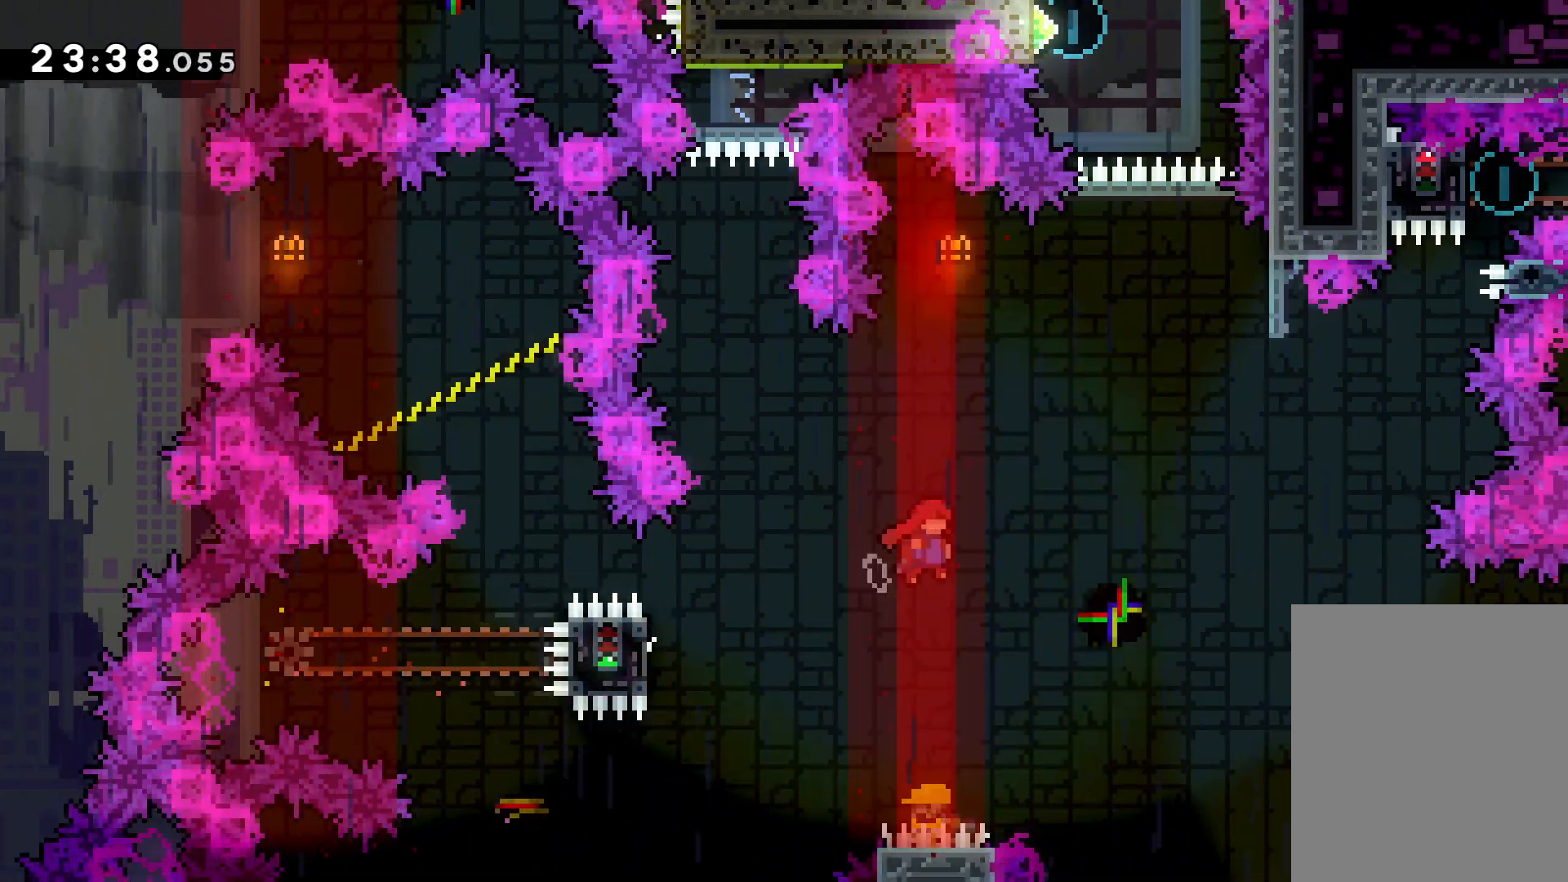
{"keys": ["jump", "up"], "events": [[183, "jump", "up"], [183, "right", "up"], [200, "dash", "down"], [350, "dash", "up"], [500, "jump", "down"]]}
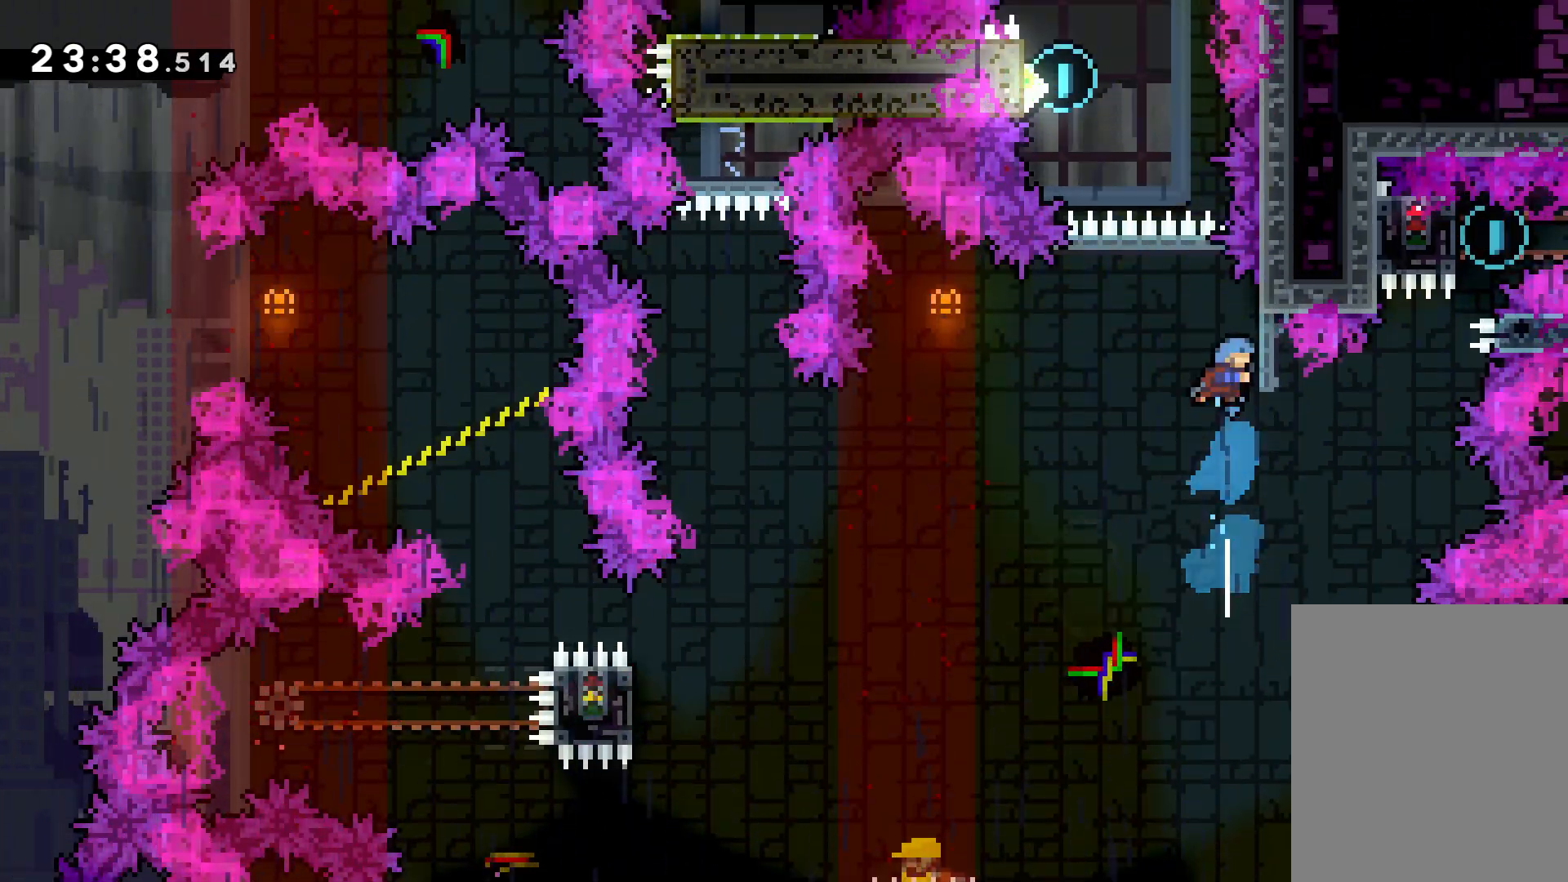
{"keys": ["grab", "left", "up"], "events": [[133, "left", "down"], [450, "grab", "down"], [500, "jump", "up"]]}
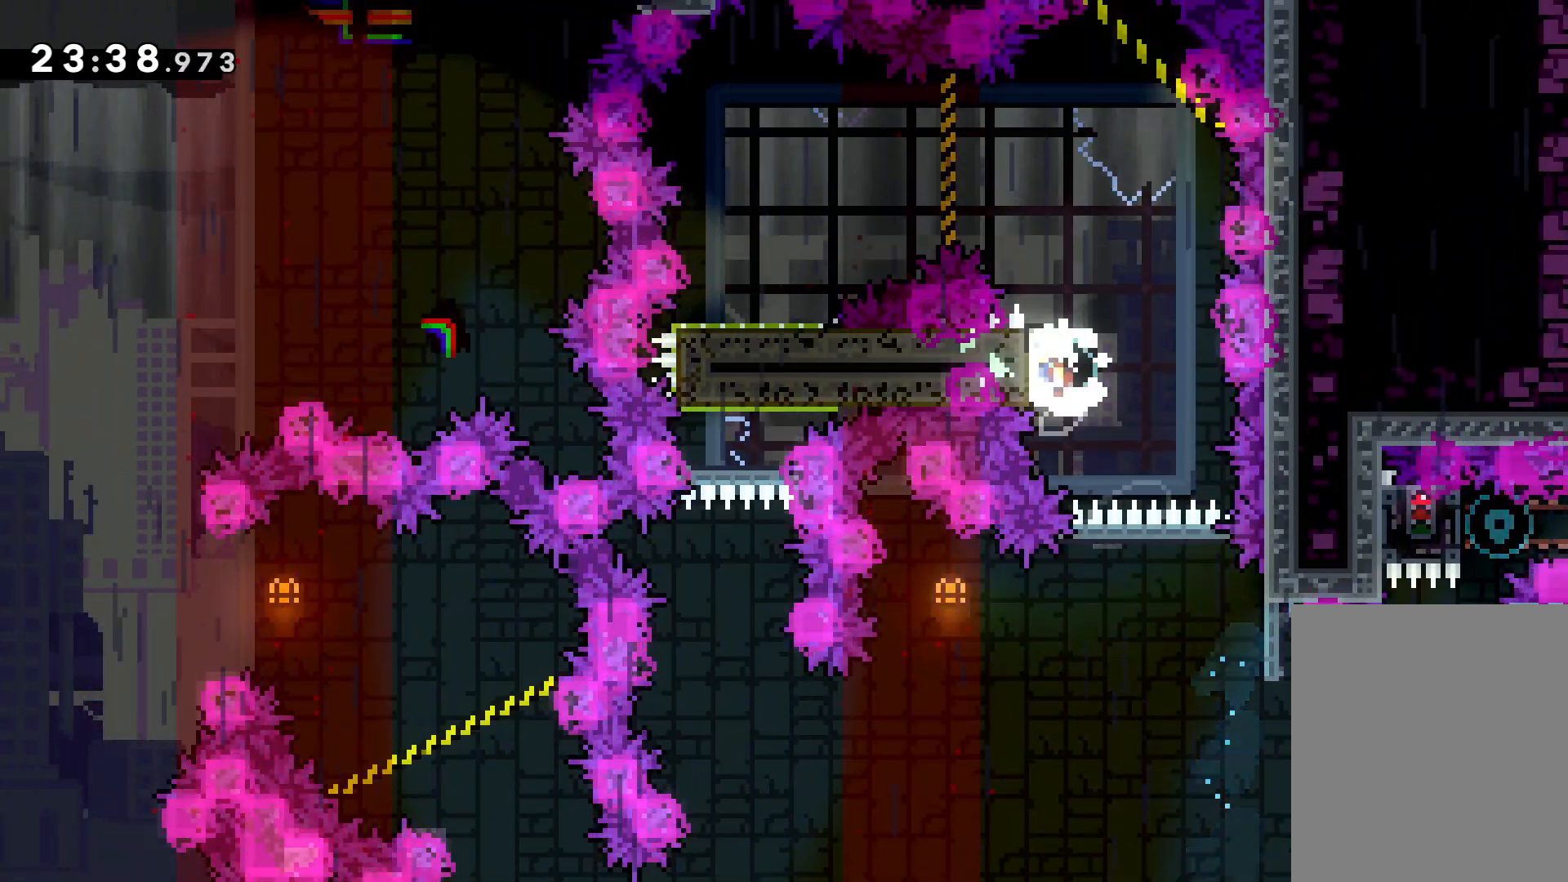
{"keys": ["jump"], "events": [[116, "left", "up"], [383, "jump", "down"], [433, "up", "up"], [500, "grab", "up"]]}
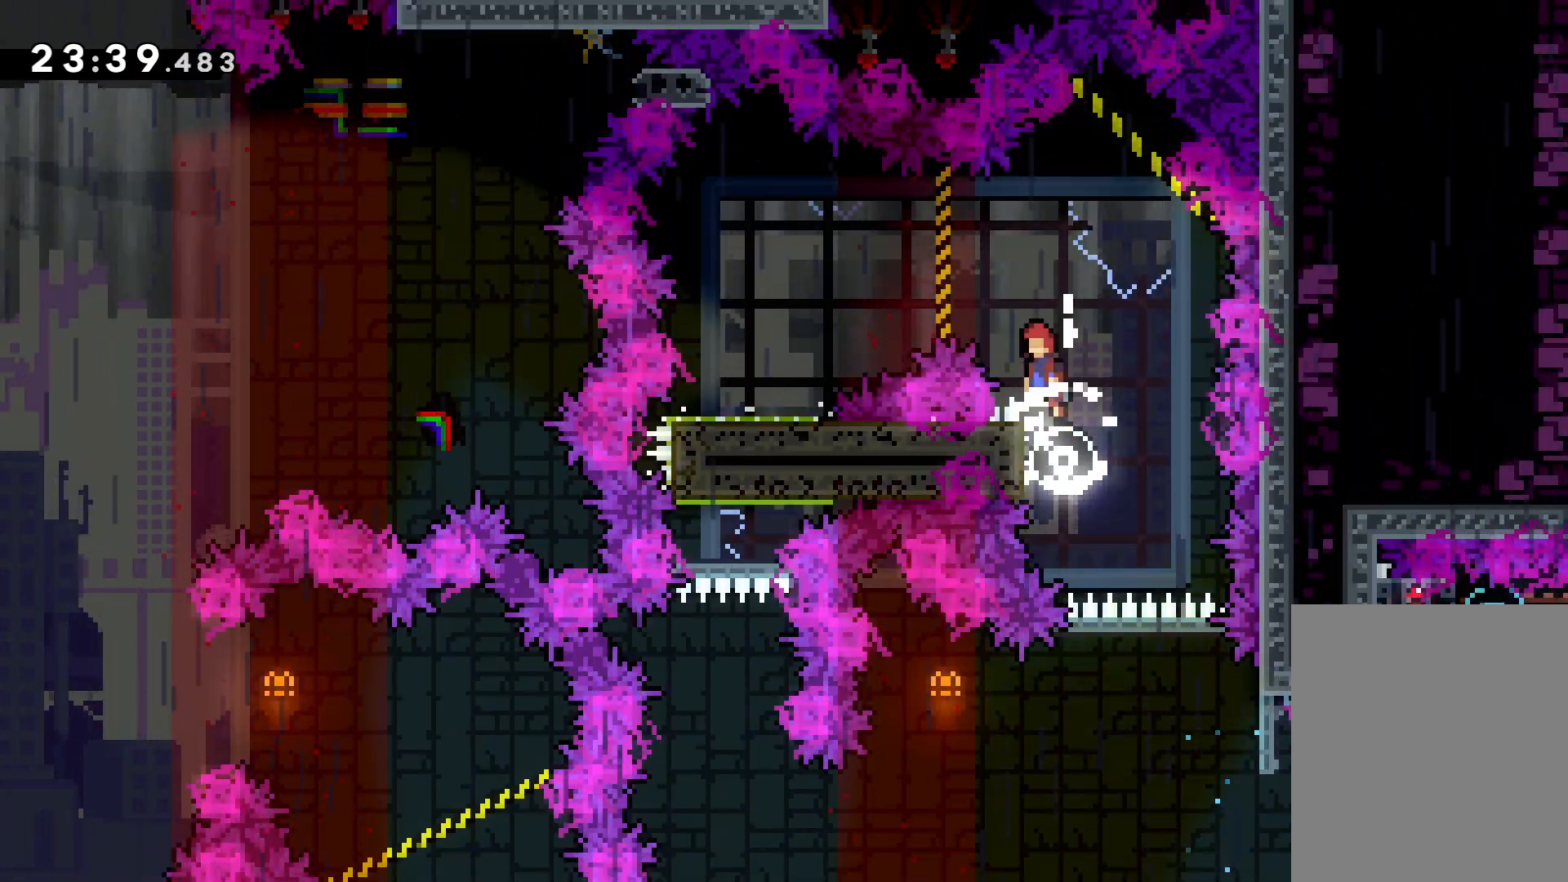
{"keys": [], "events": [[166, "left", "down"], [200, "dash", "down"], [233, "jump", "up"], [400, "dash", "up"], [500, "left", "up"]]}
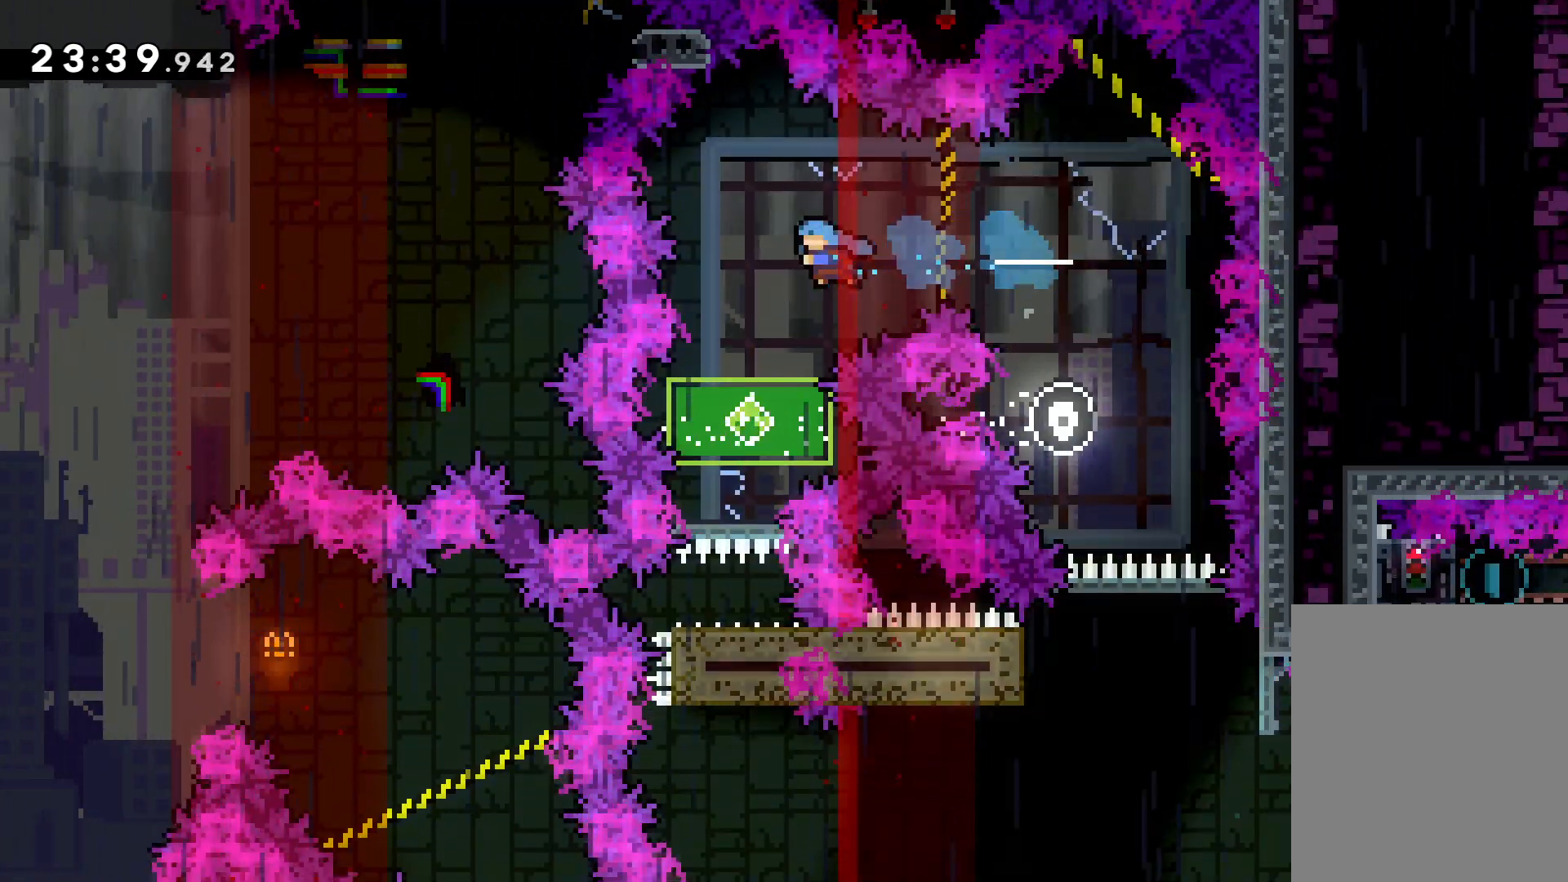
{"keys": [], "events": []}